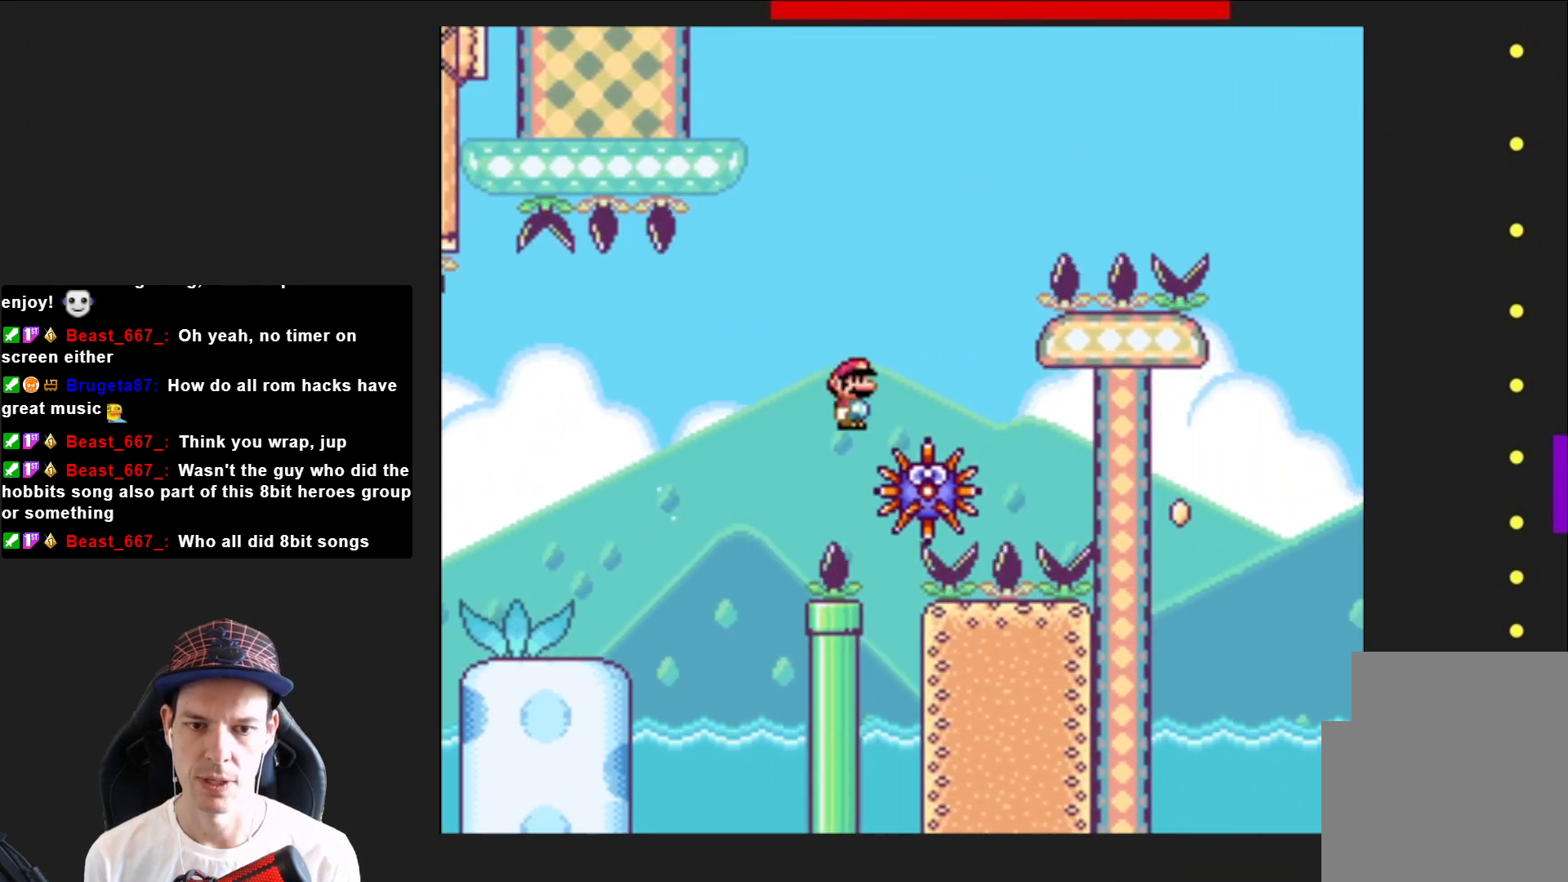
Gameplay with a controller (PlayStation layout); each line is a JSON object with the inputs held at the frame after it. "events" lists button and stick changes between this image and that frame as [ms after this image, input, new state], when the widget could be followed in between. Not read: L3 R3 left_stick.
{"buttons": ["SQUARE", "R2", "DPAD_RIGHT"], "right_stick": "center", "events": []}
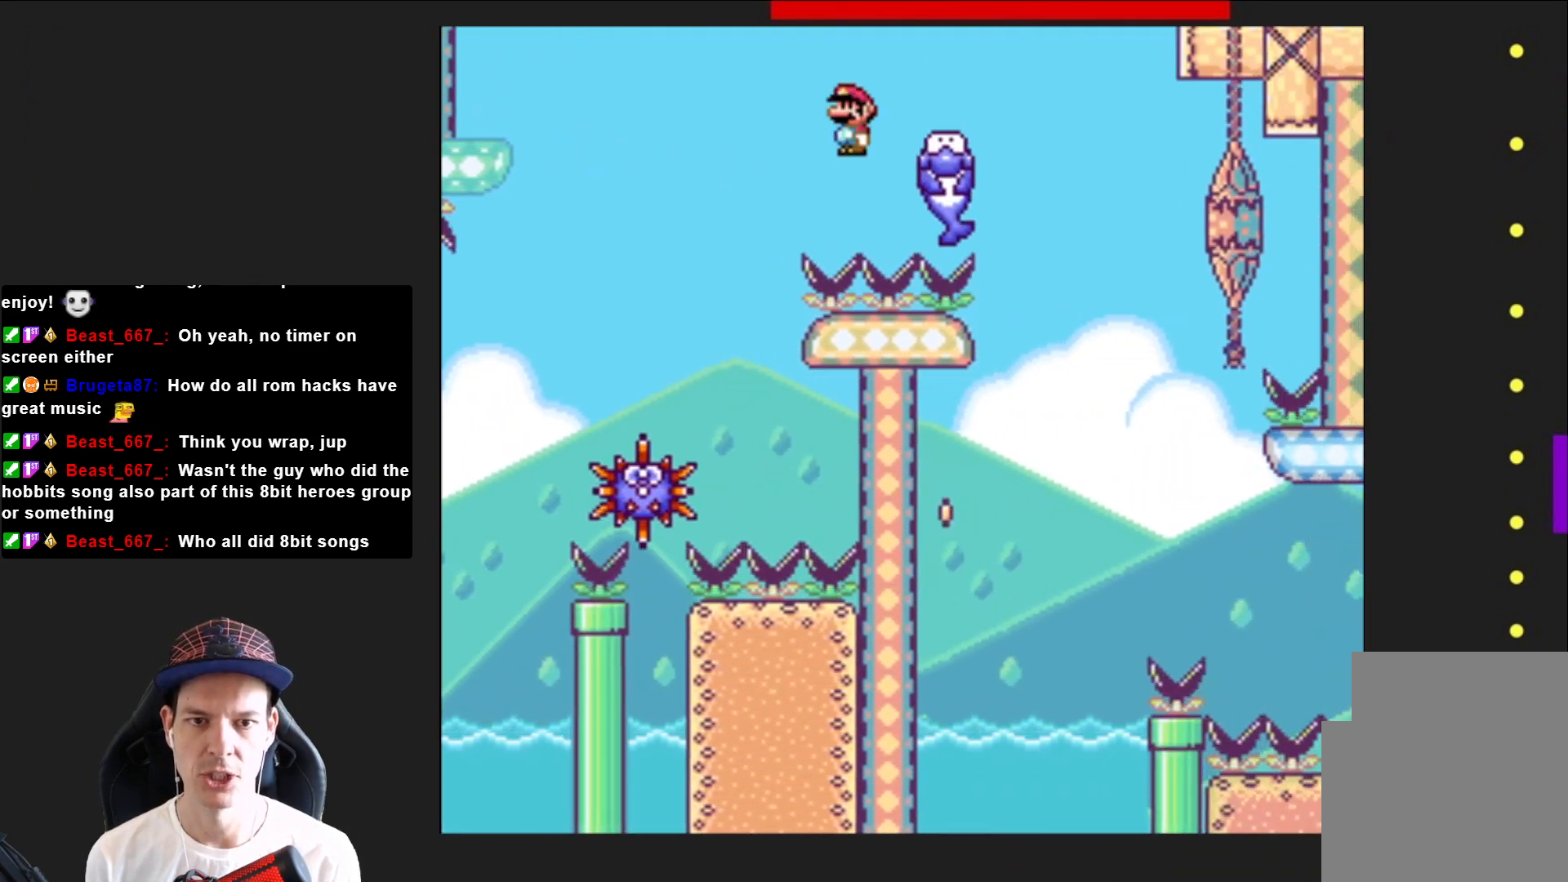
{"buttons": ["SQUARE", "DPAD_LEFT"], "right_stick": "center", "events": [[200, "DPAD_RIGHT", "up"], [234, "DPAD_LEFT", "down"], [501, "R2", "up"]]}
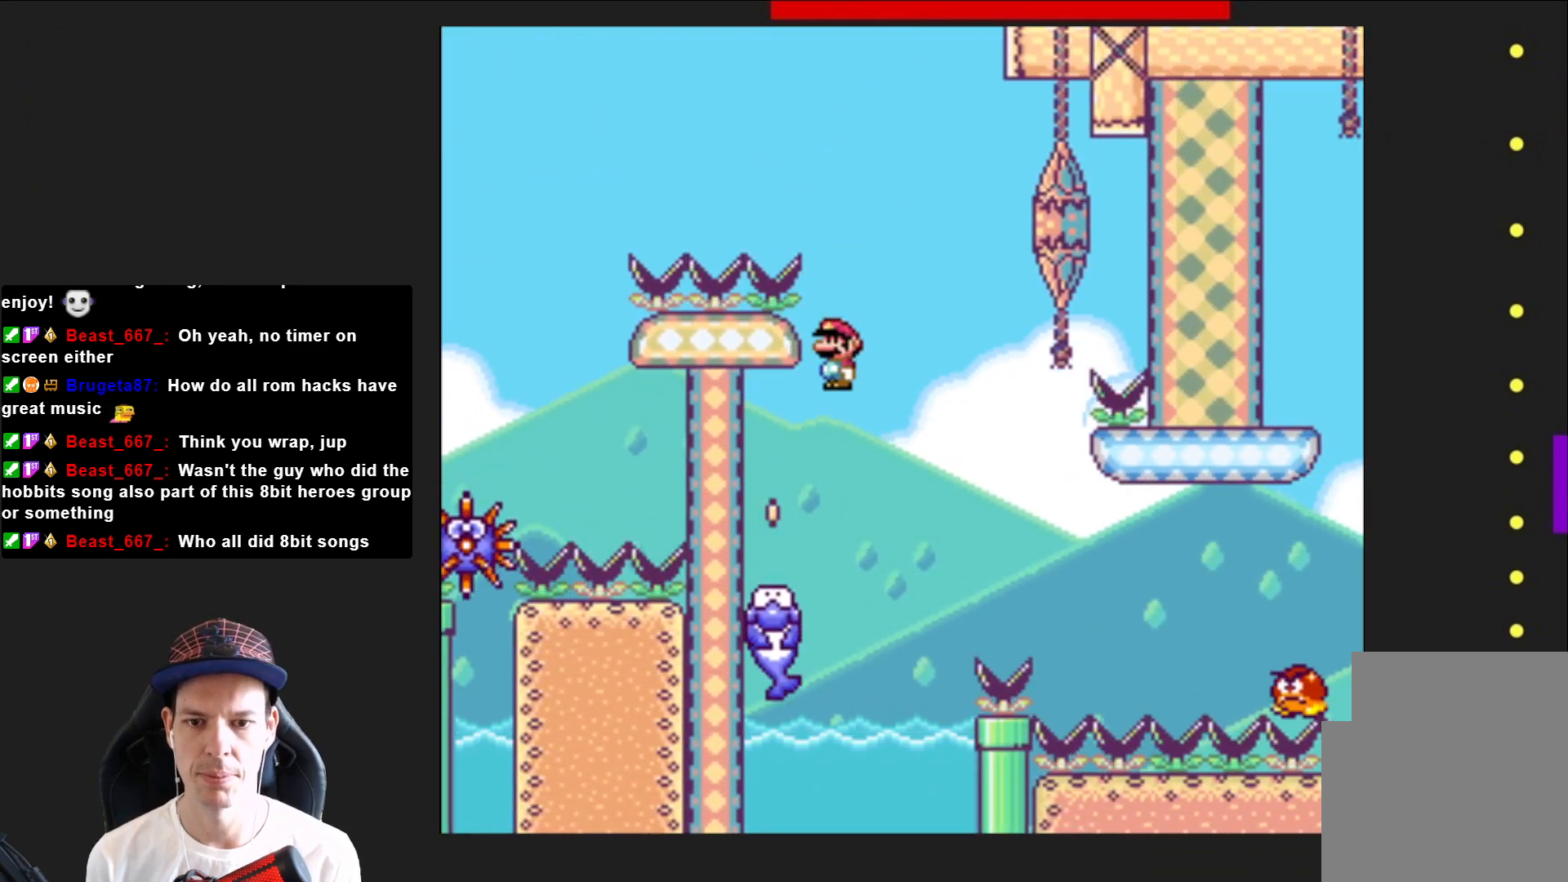
{"buttons": ["CROSS", "SQUARE", "DPAD_RIGHT"], "right_stick": "center", "events": [[100, "DPAD_LEFT", "up"], [133, "DPAD_RIGHT", "down"], [367, "CROSS", "down"]]}
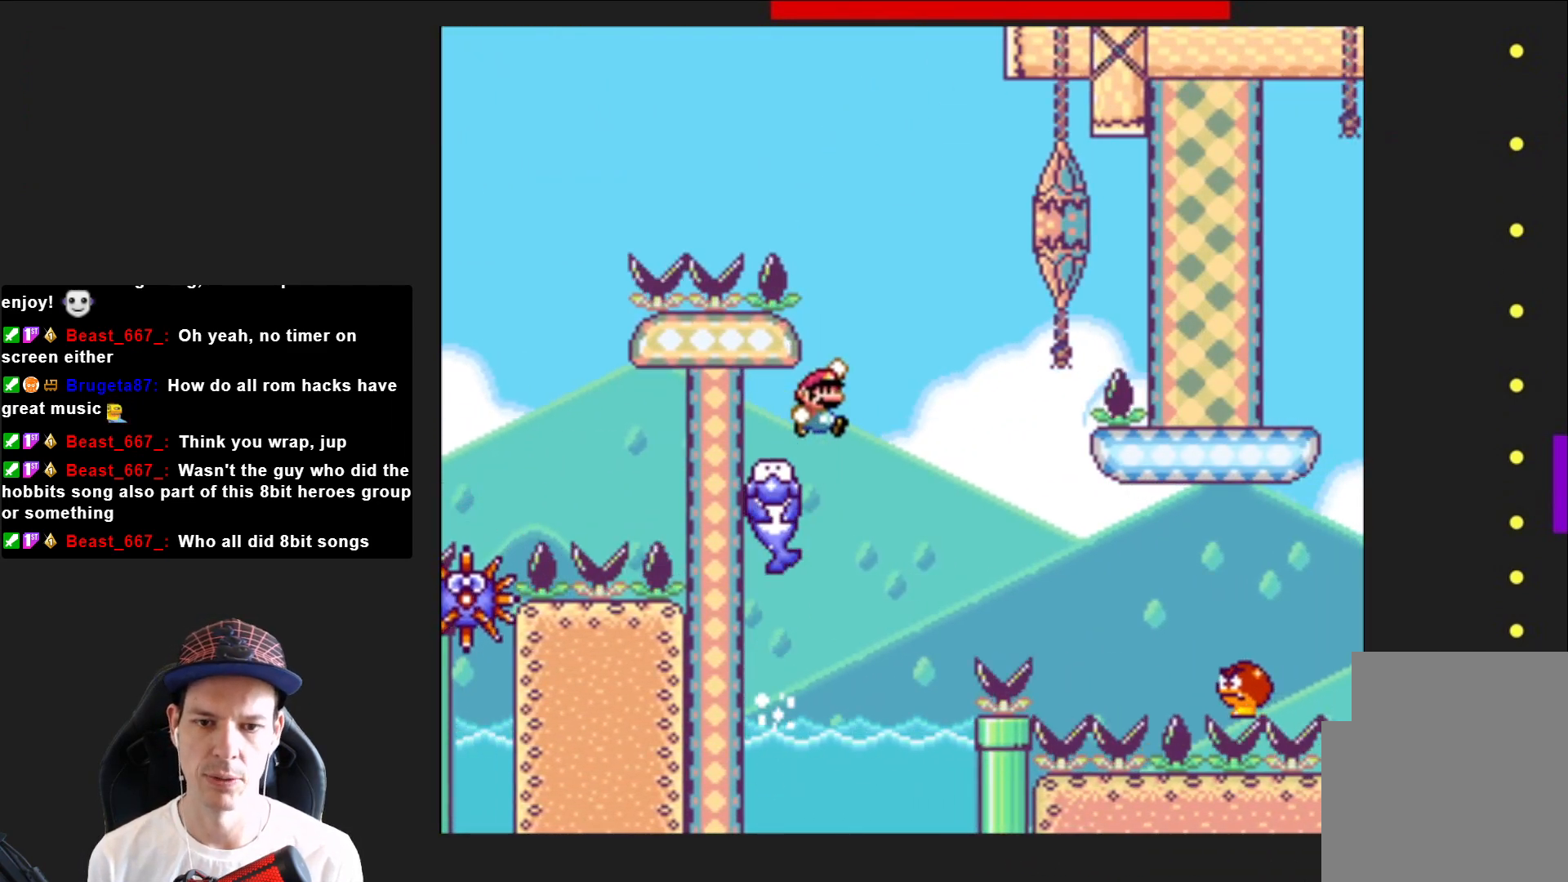
{"buttons": ["CROSS", "SQUARE", "DPAD_RIGHT"], "right_stick": "center", "events": [[34, "CROSS", "up"], [301, "CROSS", "down"]]}
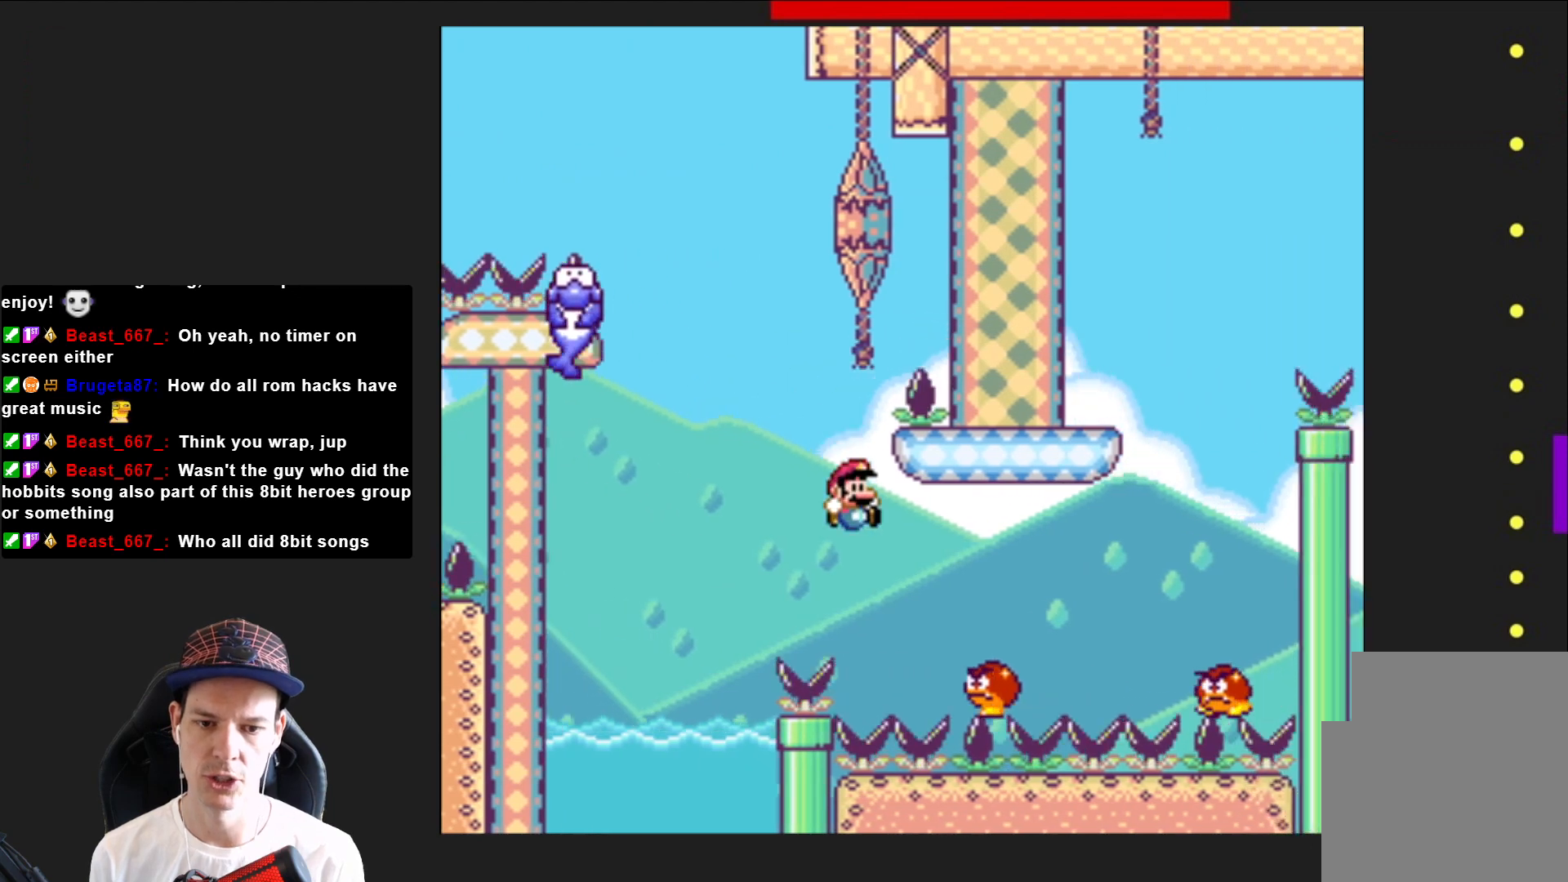
{"buttons": ["CROSS", "SQUARE"], "right_stick": "center", "events": [[500, "DPAD_RIGHT", "up"]]}
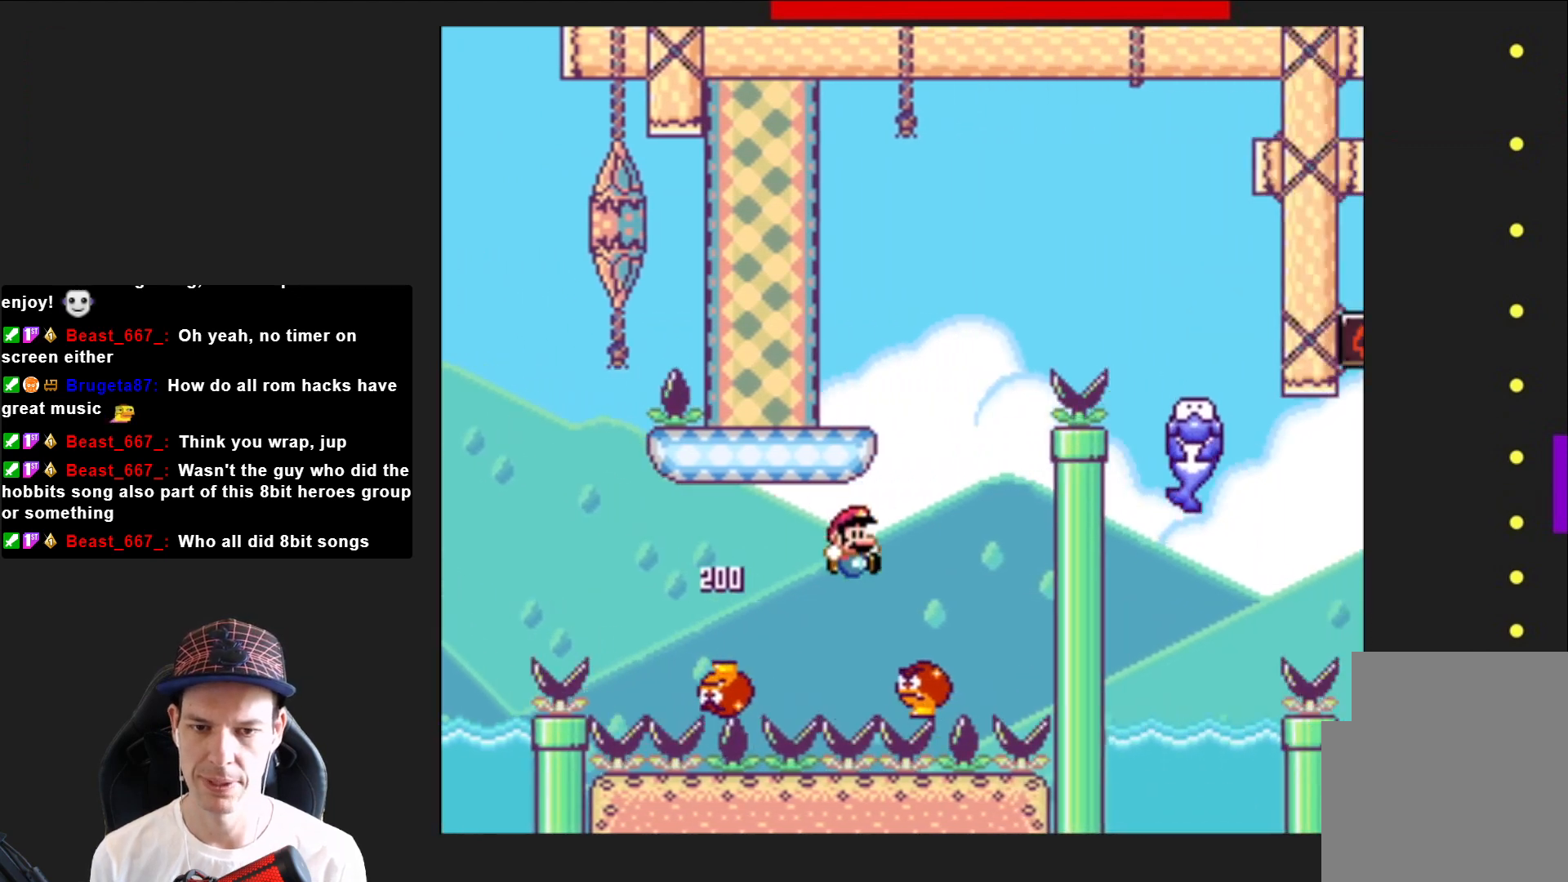
{"buttons": ["CROSS", "SQUARE", "DPAD_LEFT"], "right_stick": "center", "events": [[134, "DPAD_LEFT", "down"]]}
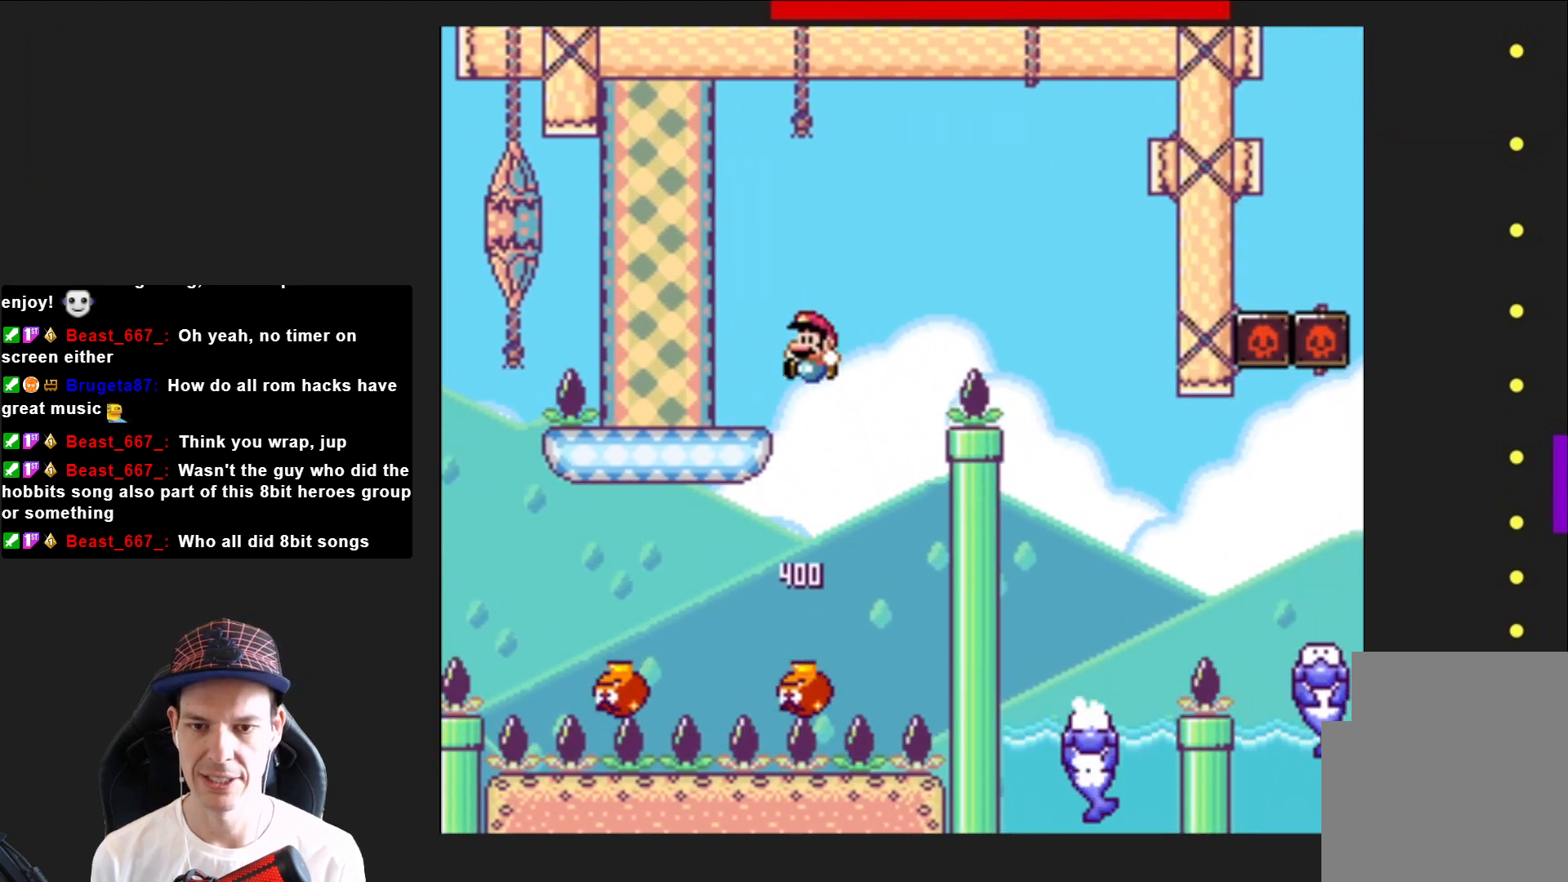
{"buttons": ["CROSS", "SQUARE", "DPAD_RIGHT"], "right_stick": "center", "events": [[100, "DPAD_LEFT", "up"], [133, "CROSS", "up"], [200, "DPAD_RIGHT", "down"], [400, "CROSS", "down"]]}
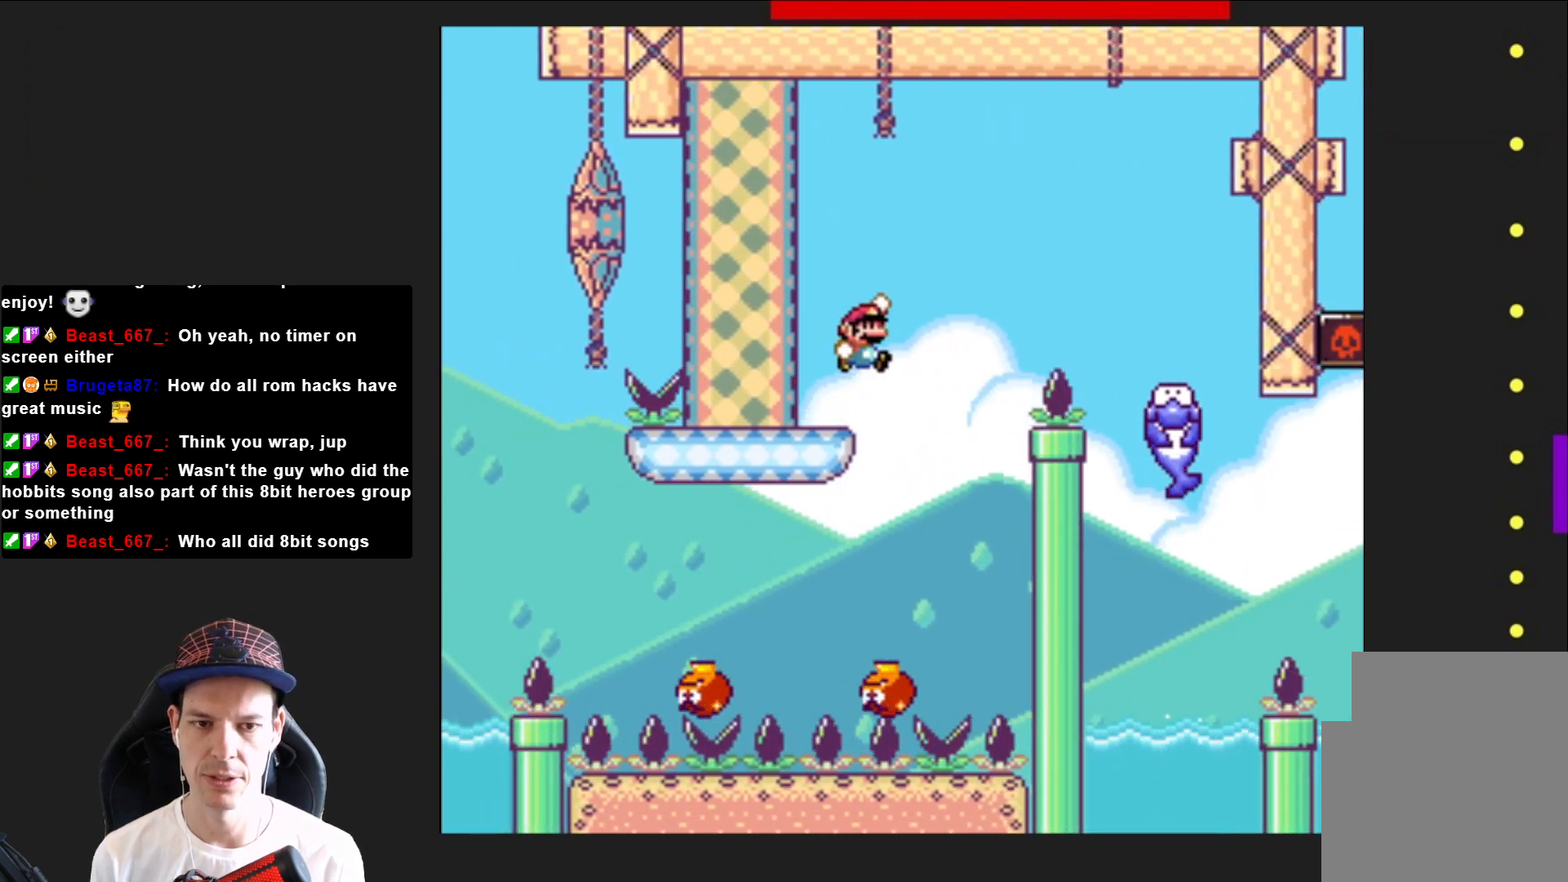
{"buttons": ["SQUARE"], "right_stick": "center", "events": [[467, "DPAD_RIGHT", "up"], [501, "CROSS", "up"]]}
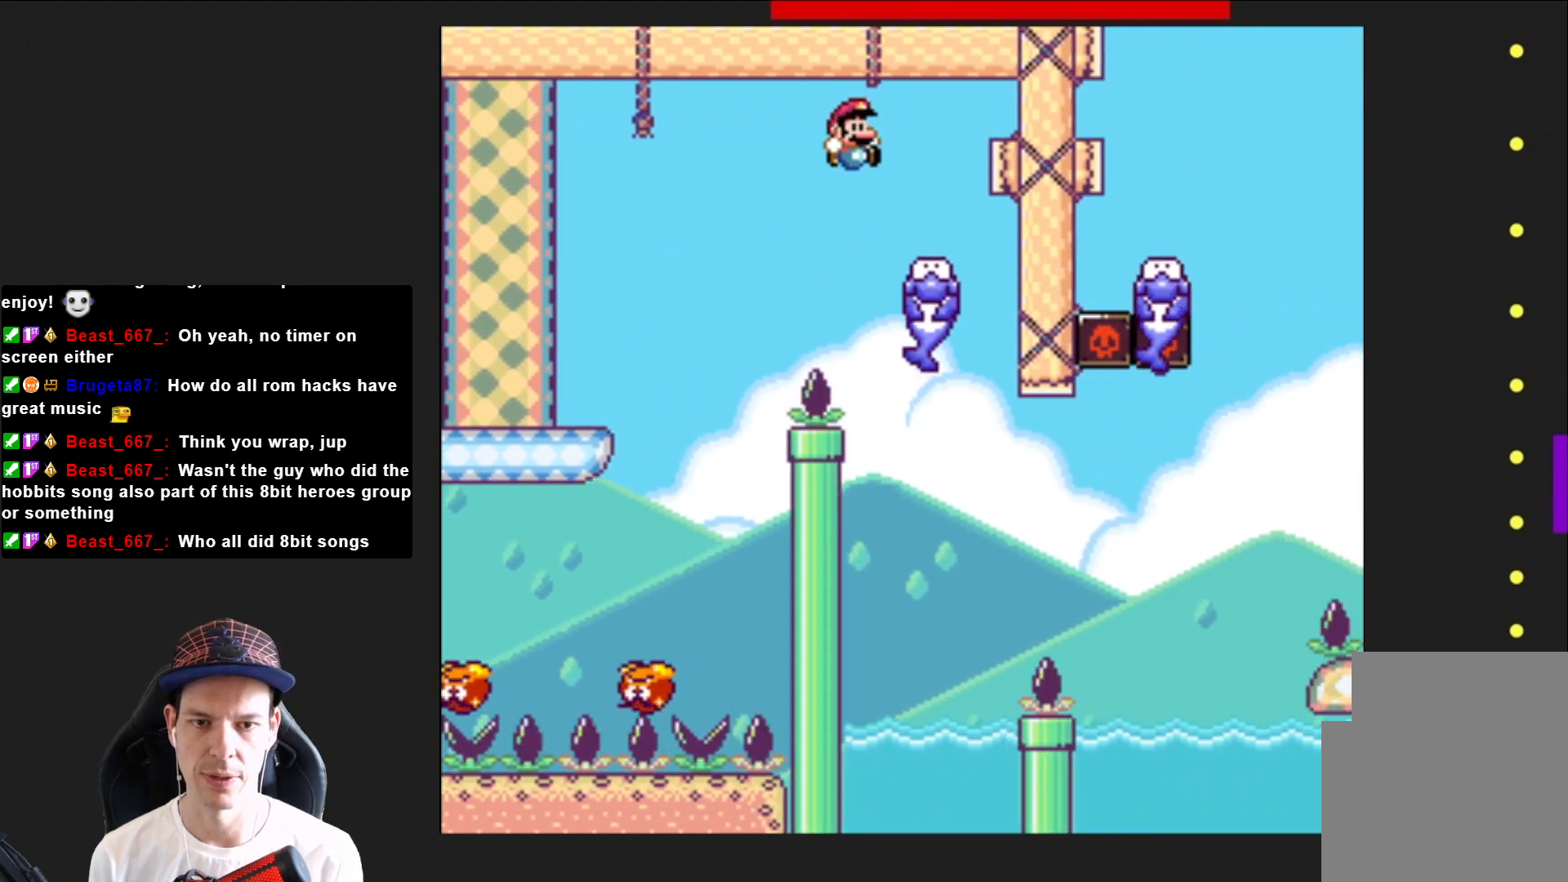
{"buttons": ["SQUARE"], "right_stick": "center", "events": [[66, "DPAD_LEFT", "down"], [200, "DPAD_LEFT", "up"]]}
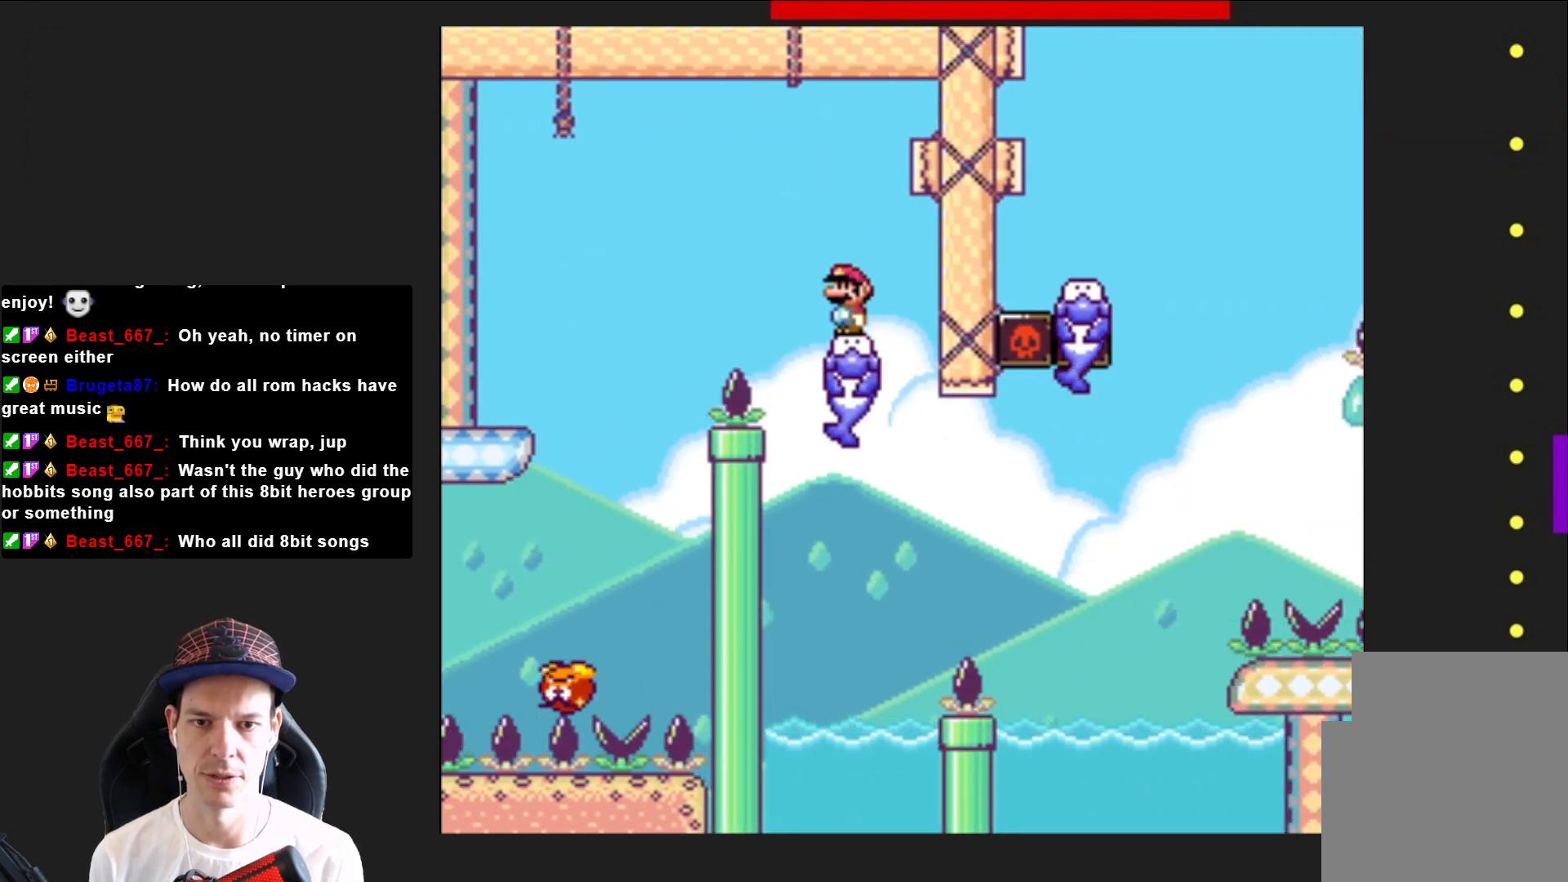
{"buttons": ["SQUARE", "DPAD_RIGHT"], "right_stick": "center", "events": [[334, "DPAD_RIGHT", "down"]]}
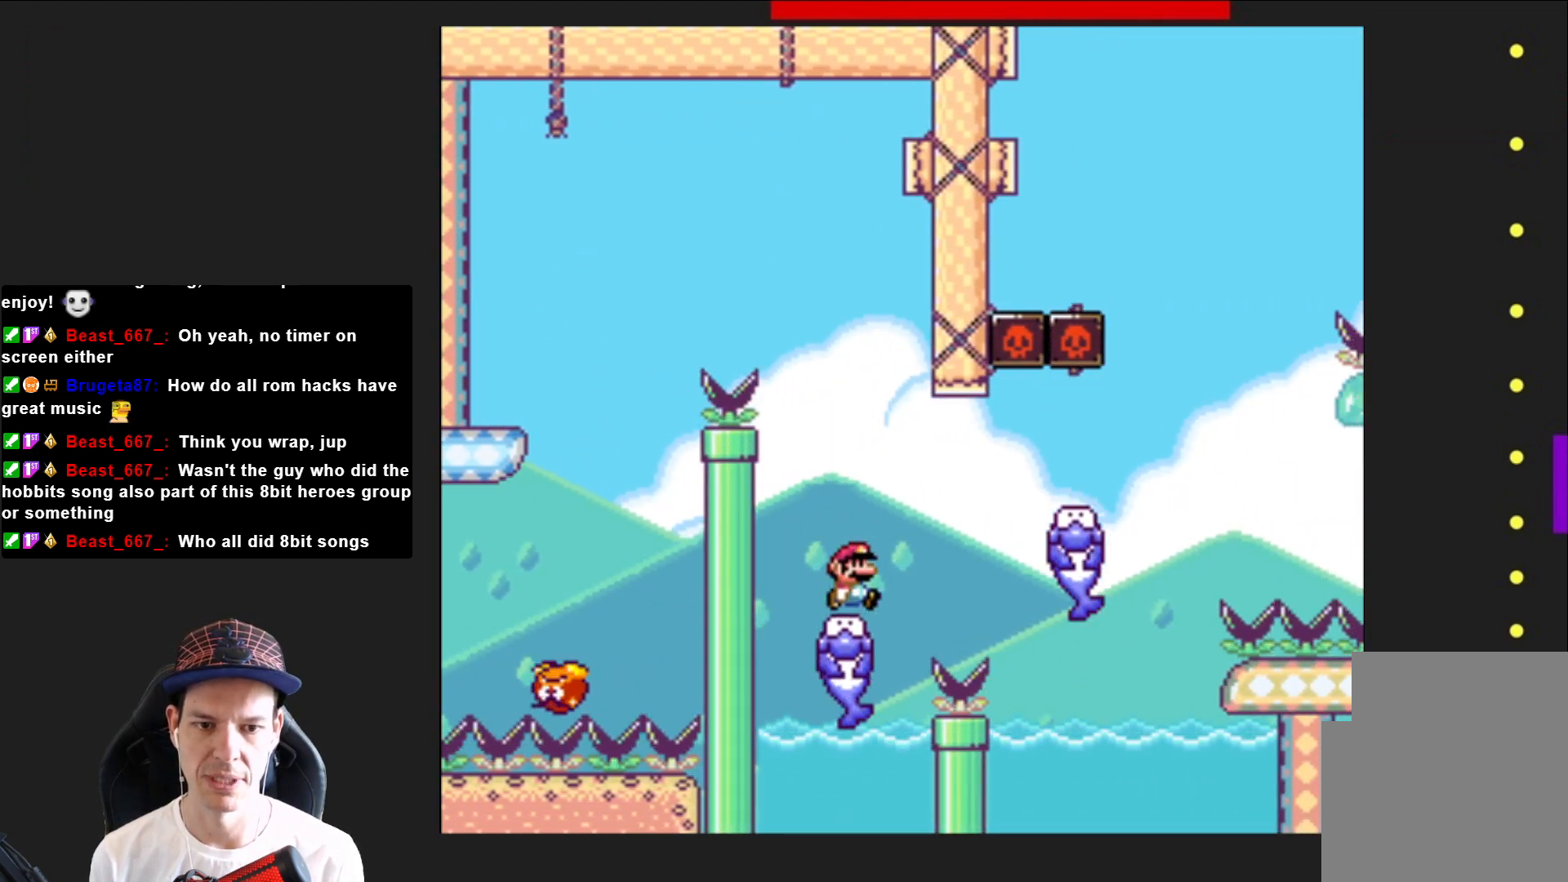
{"buttons": ["SQUARE", "DPAD_RIGHT"], "right_stick": "center", "events": [[33, "R2", "down"], [200, "R2", "up"]]}
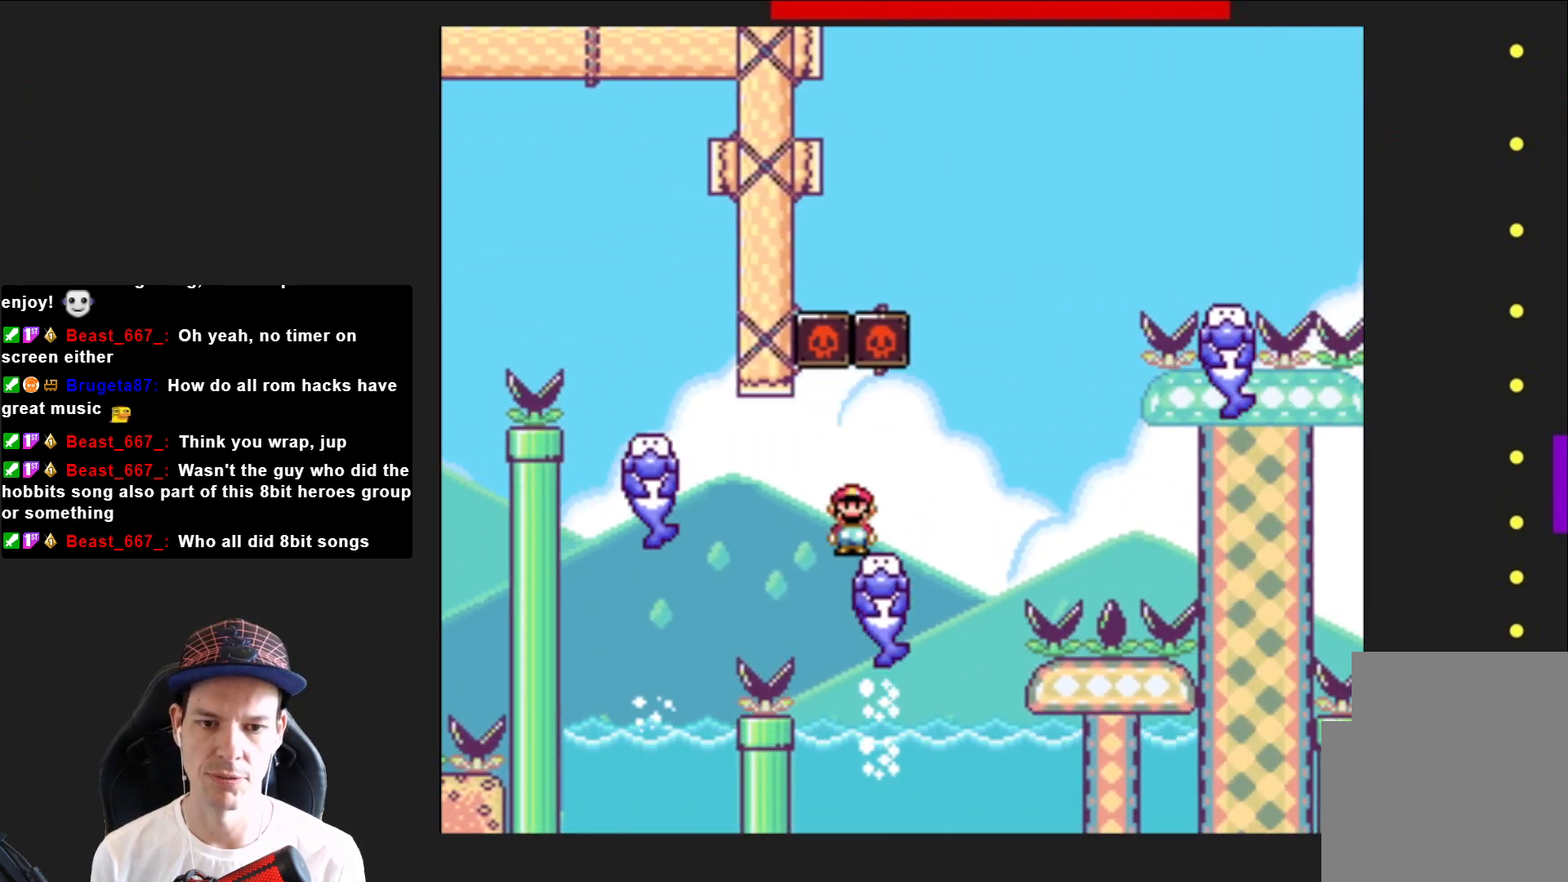
{"buttons": ["CROSS", "SQUARE", "DPAD_LEFT"], "right_stick": "center", "events": [[100, "CROSS", "down"], [100, "DPAD_RIGHT", "up"], [167, "DPAD_LEFT", "down"]]}
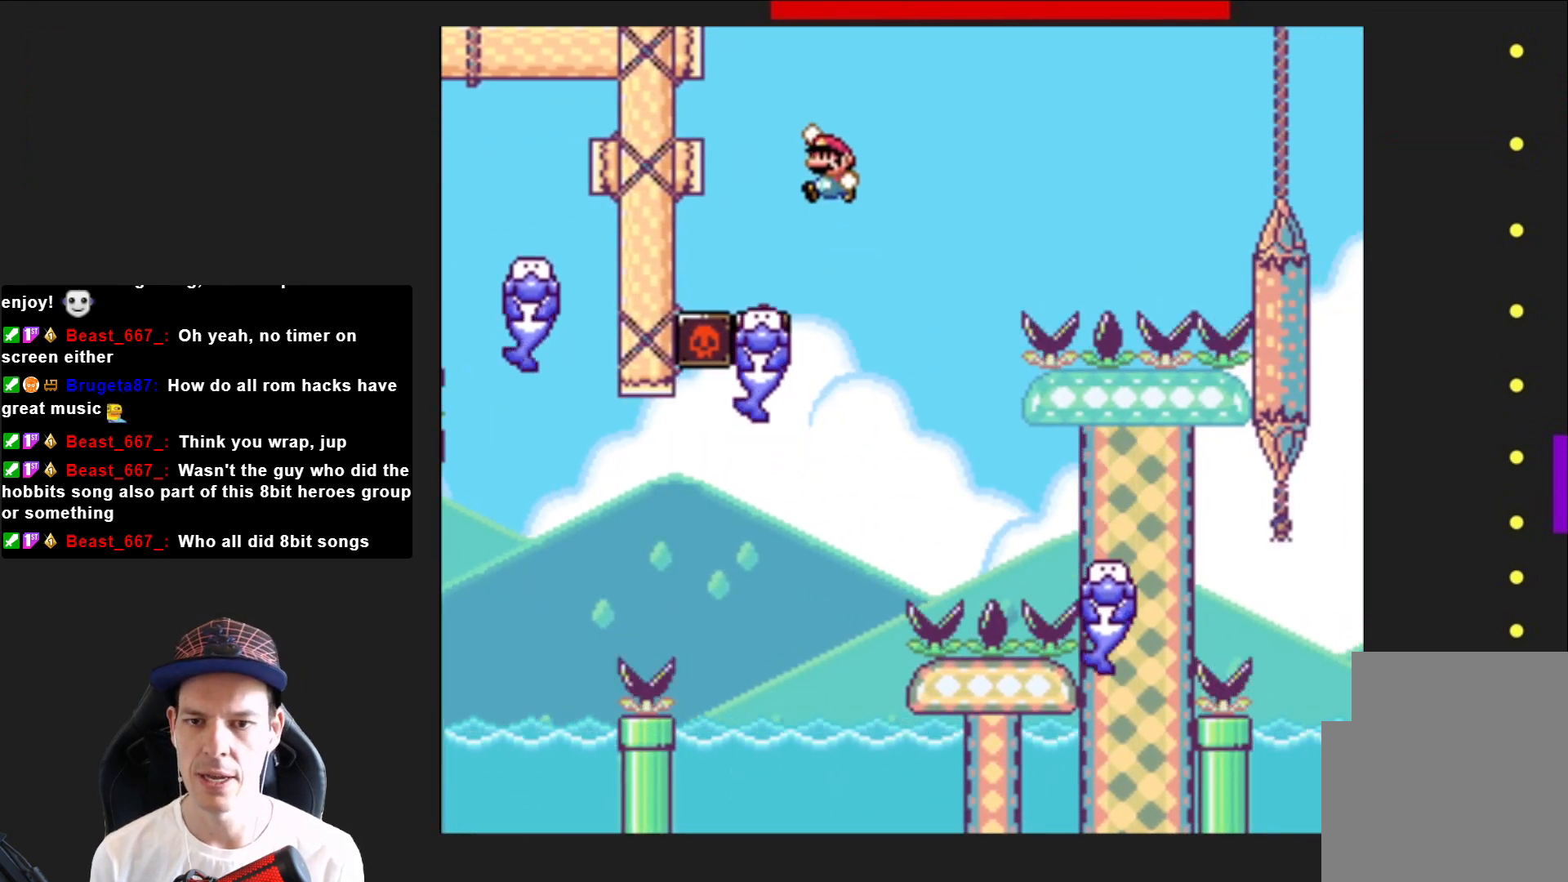
{"buttons": ["CROSS", "SQUARE", "DPAD_RIGHT"], "right_stick": "center", "events": [[33, "DPAD_LEFT", "up"], [66, "CROSS", "up"], [133, "DPAD_RIGHT", "down"], [400, "CROSS", "down"]]}
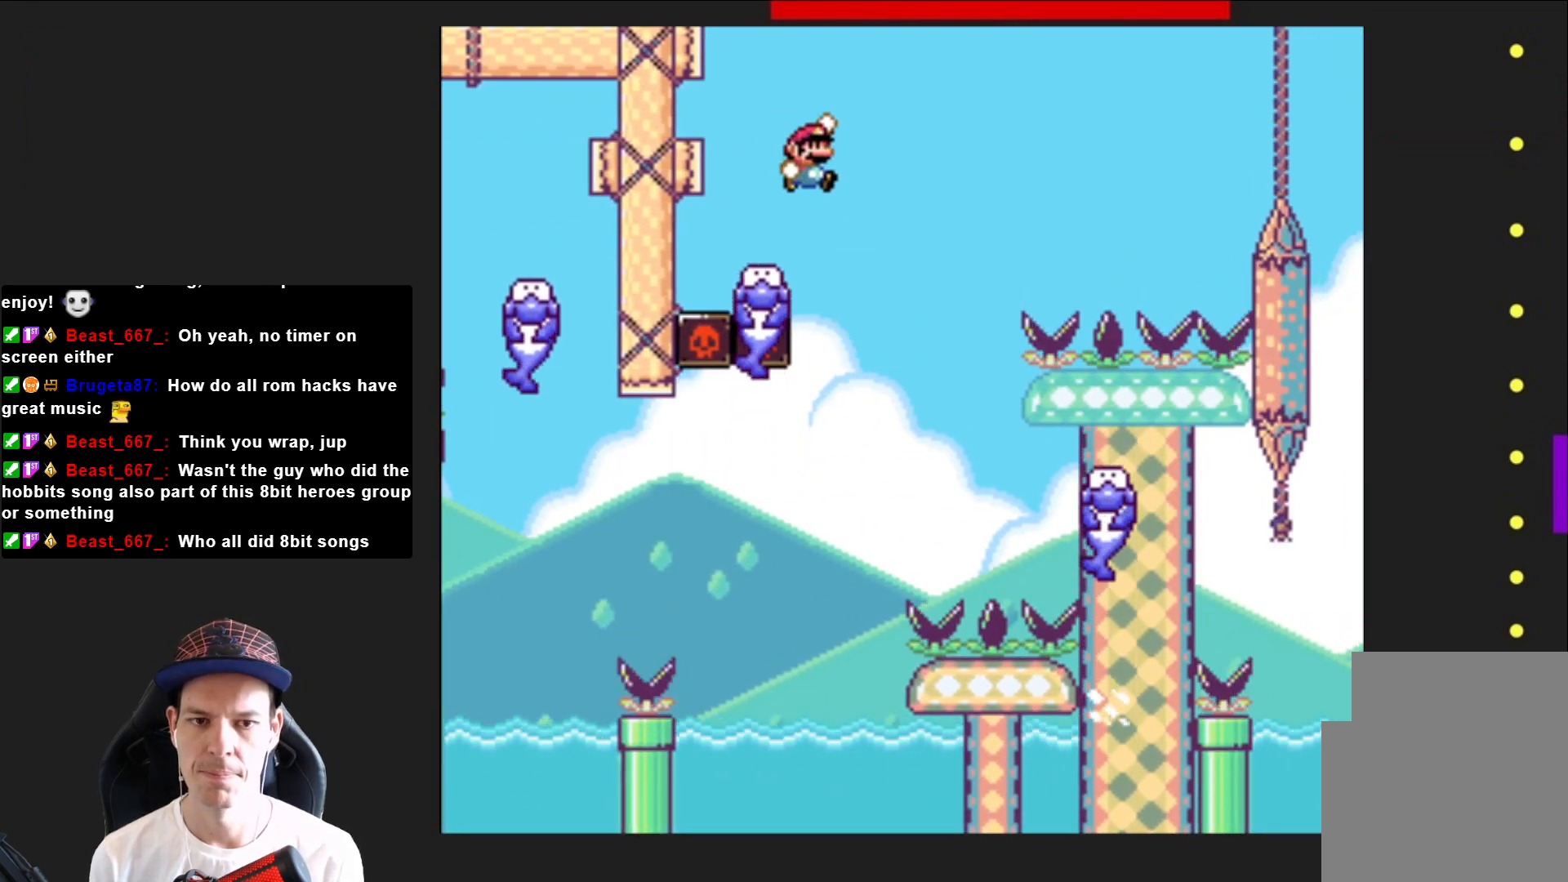
{"buttons": ["SQUARE", "DPAD_RIGHT"], "right_stick": "center", "events": [[167, "CROSS", "up"]]}
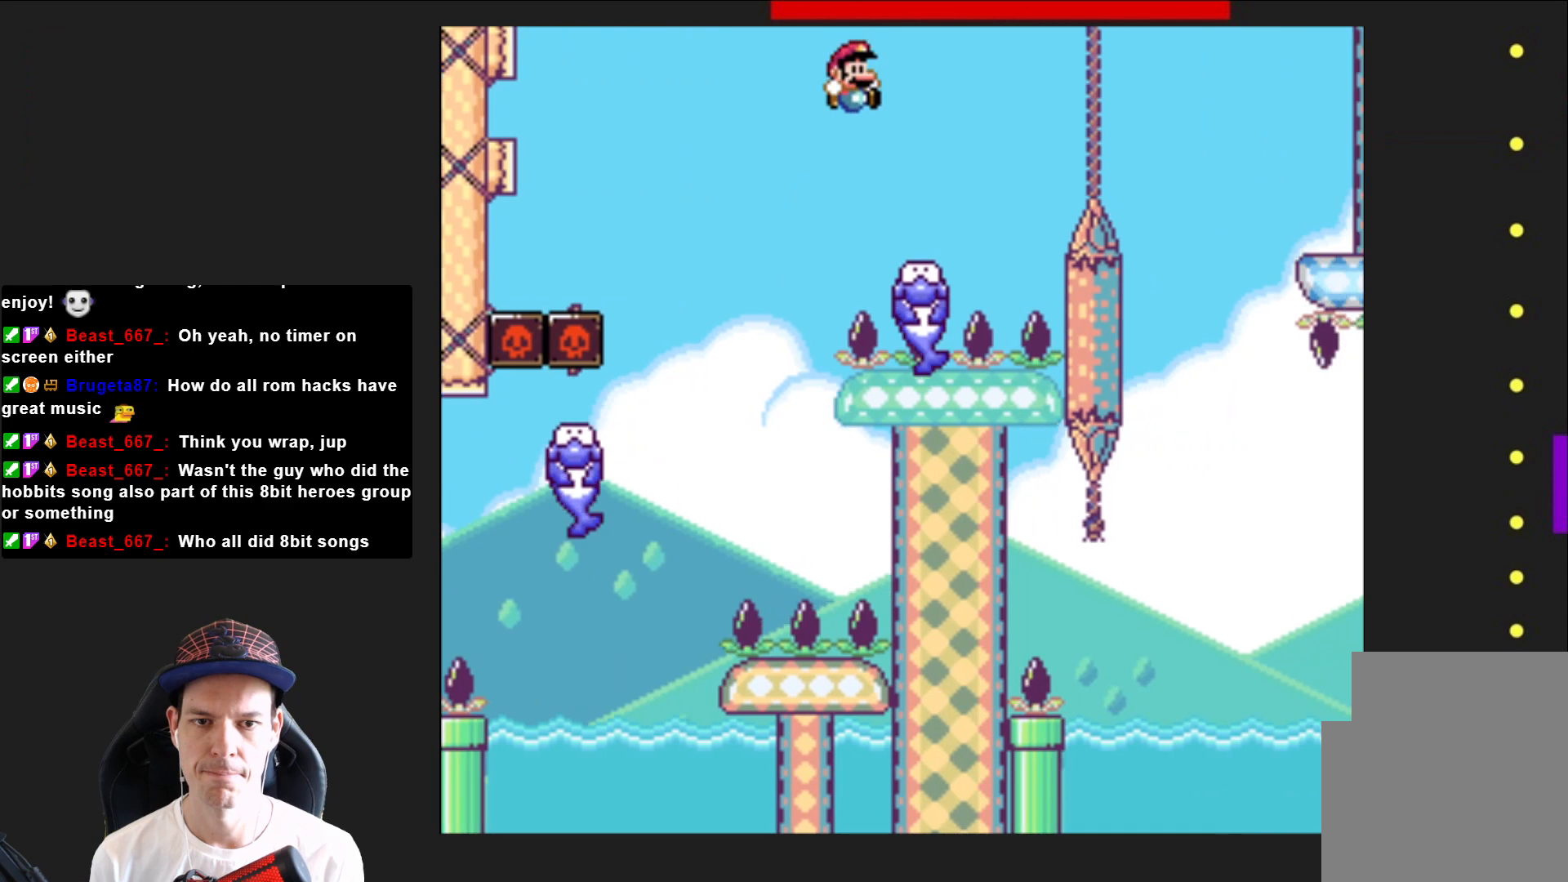
{"buttons": ["CROSS", "SQUARE", "DPAD_RIGHT"], "right_stick": "center", "events": [[167, "CROSS", "down"]]}
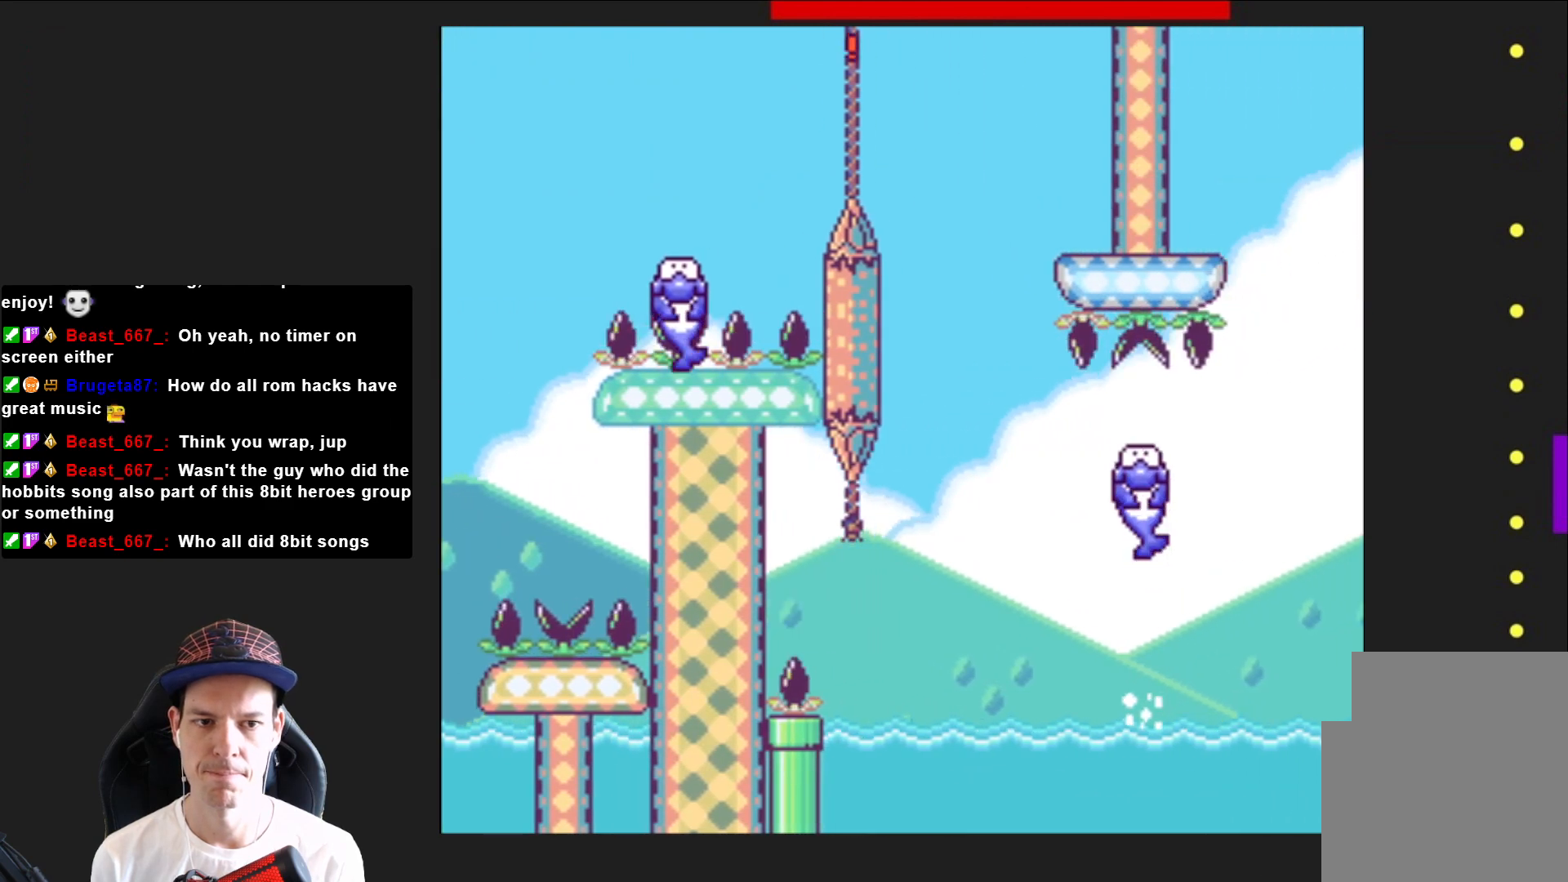
{"buttons": ["SQUARE"], "right_stick": "center", "events": [[100, "CROSS", "up"], [501, "DPAD_RIGHT", "up"]]}
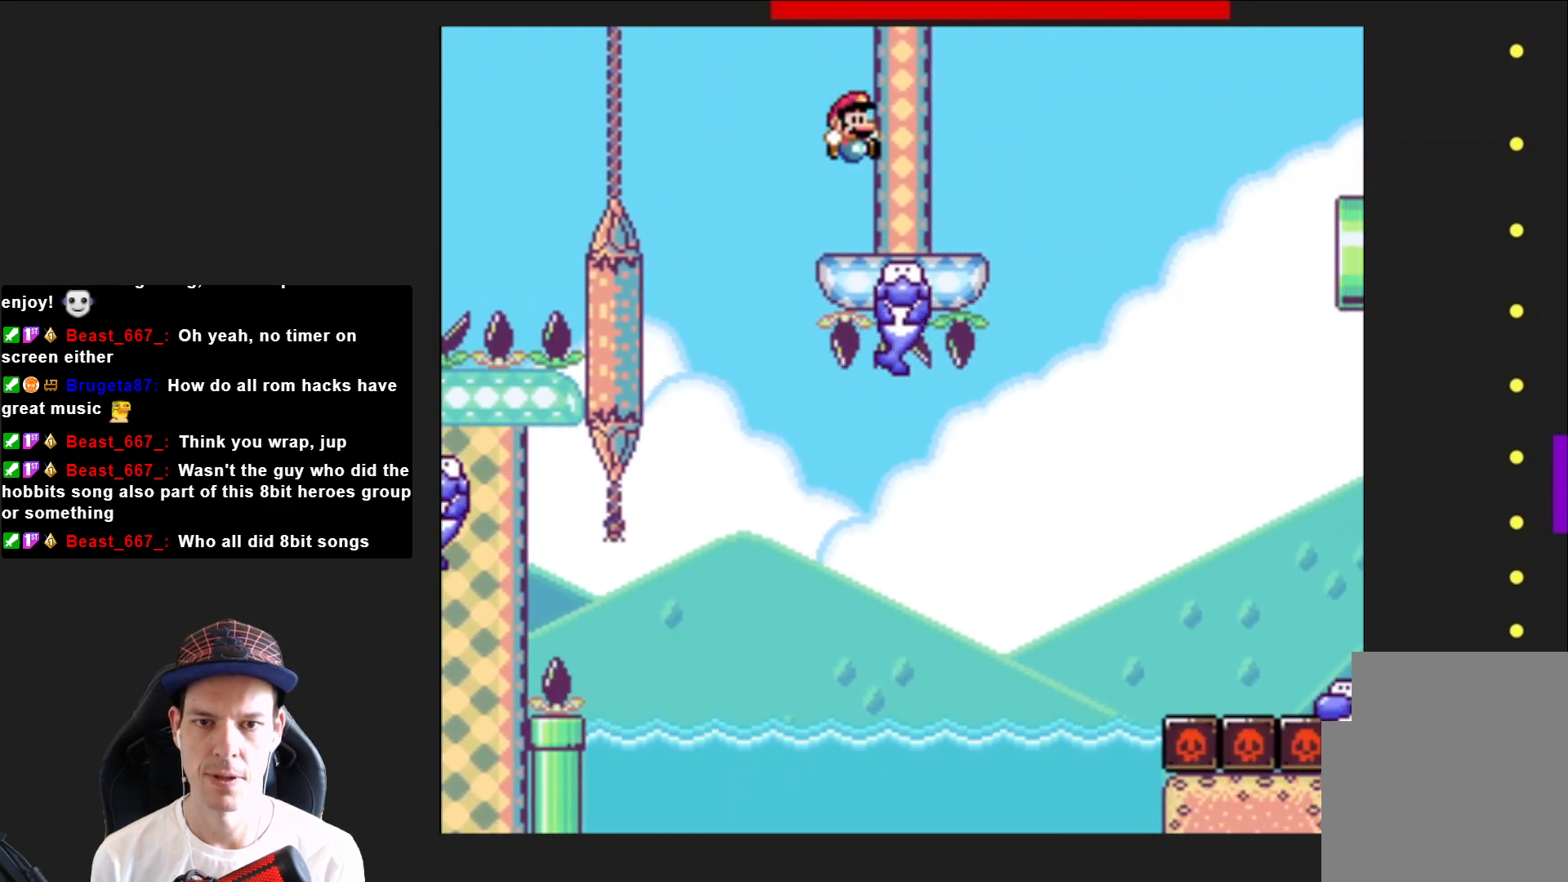
{"buttons": ["CROSS", "SQUARE"], "right_stick": "center", "events": [[133, "DPAD_LEFT", "down"], [200, "CROSS", "down"], [467, "DPAD_LEFT", "up"]]}
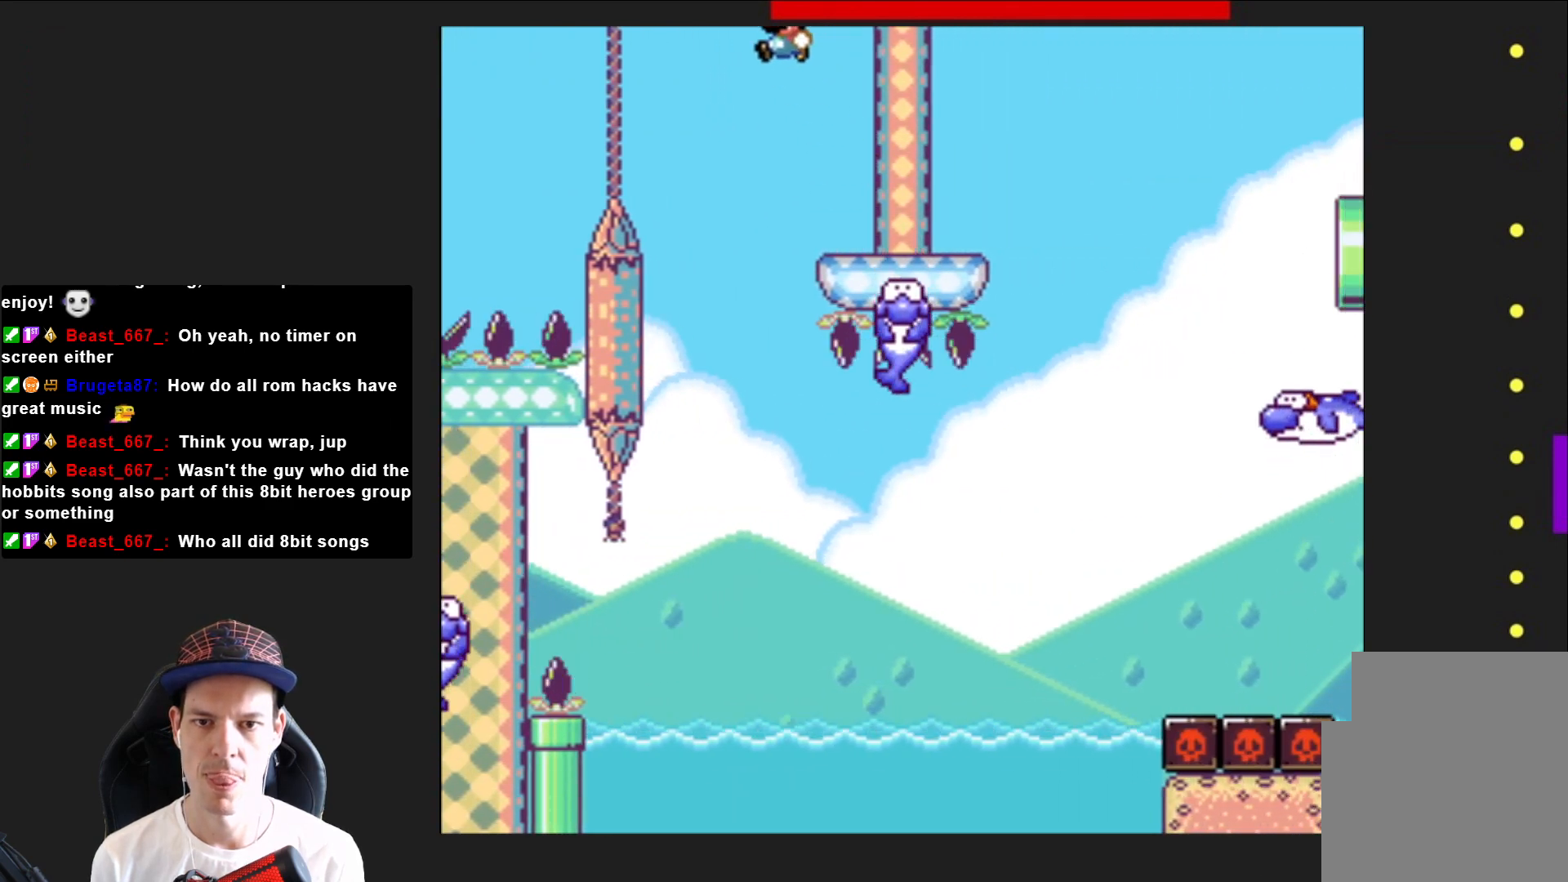
{"buttons": ["SQUARE", "DPAD_RIGHT"], "right_stick": "center", "events": [[167, "CROSS", "up"], [167, "DPAD_RIGHT", "down"]]}
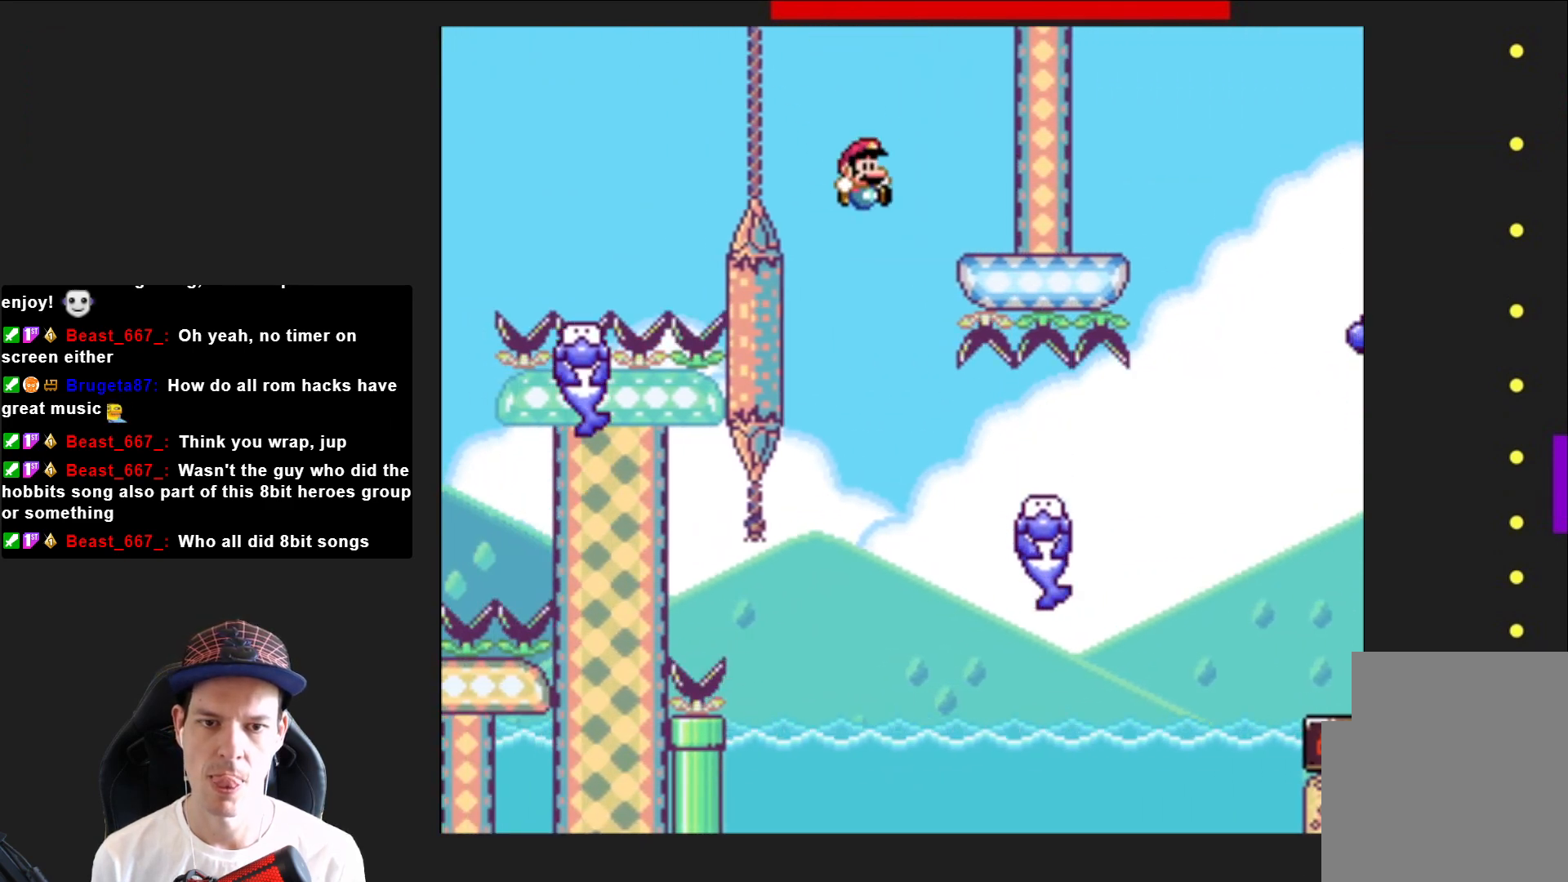
{"buttons": ["CROSS", "SQUARE", "DPAD_RIGHT"], "right_stick": "center", "events": [[233, "DPAD_RIGHT", "up"], [333, "DPAD_RIGHT", "down"], [467, "CROSS", "down"]]}
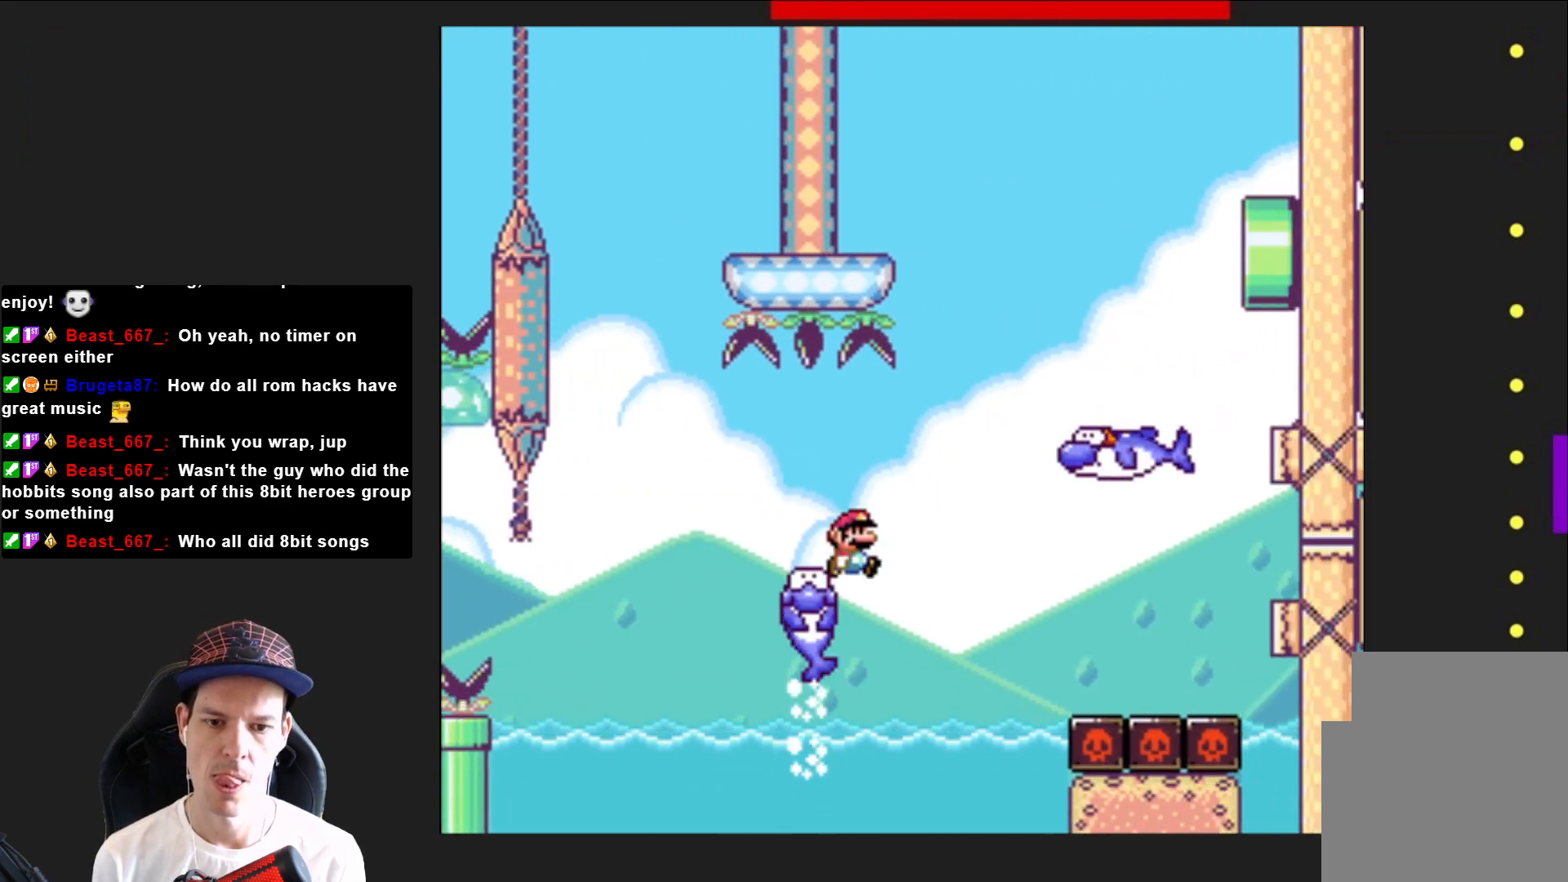
{"buttons": ["SQUARE", "DPAD_LEFT"], "right_stick": "center", "events": [[267, "CROSS", "up"], [267, "DPAD_RIGHT", "up"], [367, "DPAD_LEFT", "down"]]}
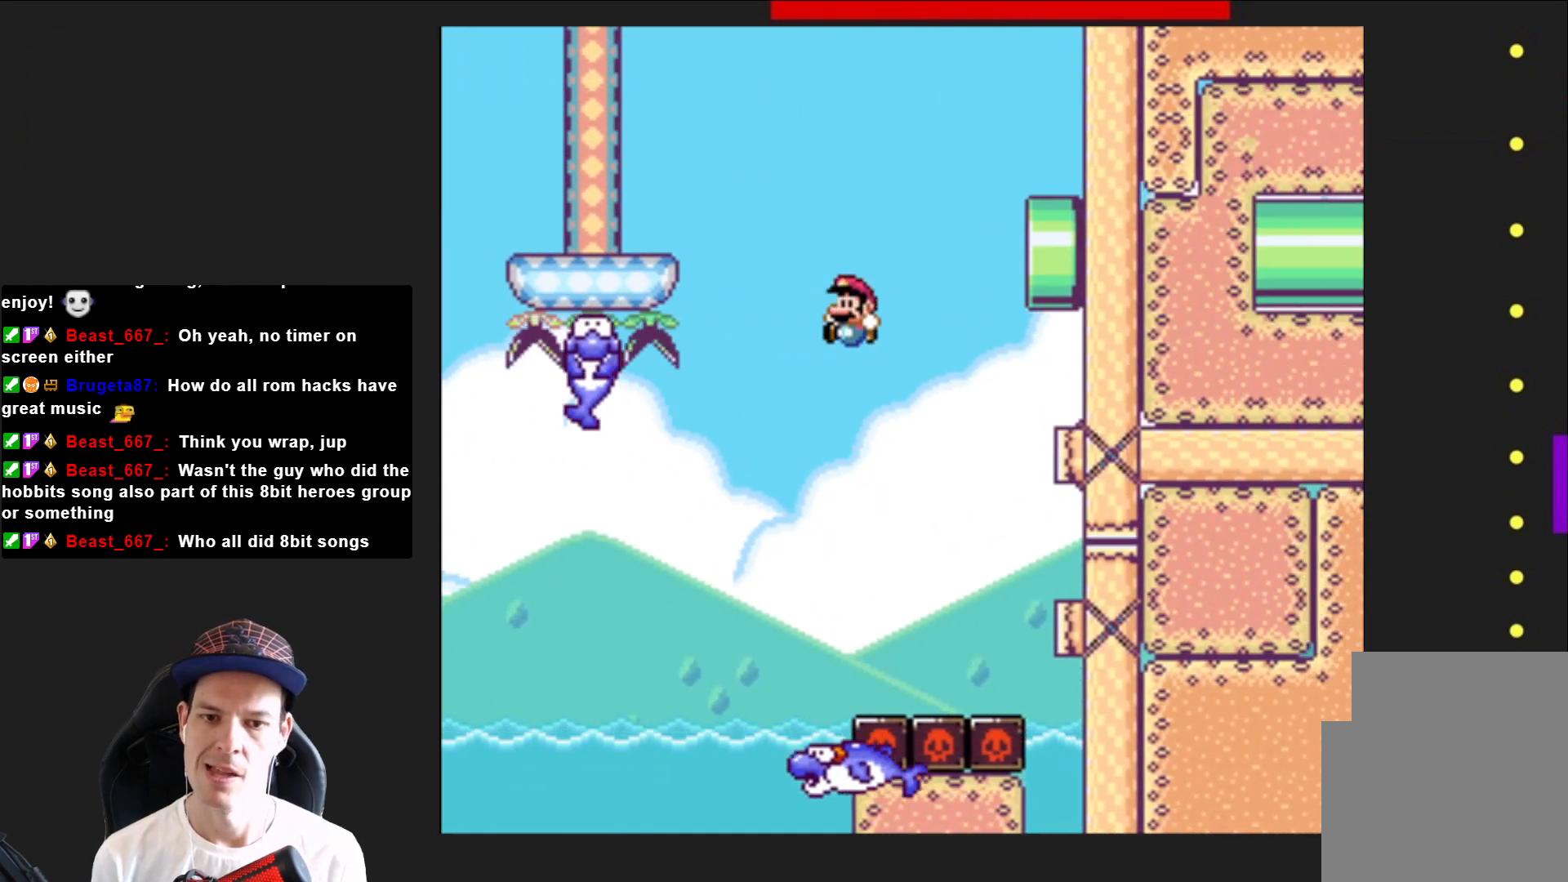
{"buttons": ["SQUARE"], "right_stick": "center", "events": [[33, "DPAD_LEFT", "up"], [133, "DPAD_RIGHT", "down"], [300, "DPAD_RIGHT", "up"]]}
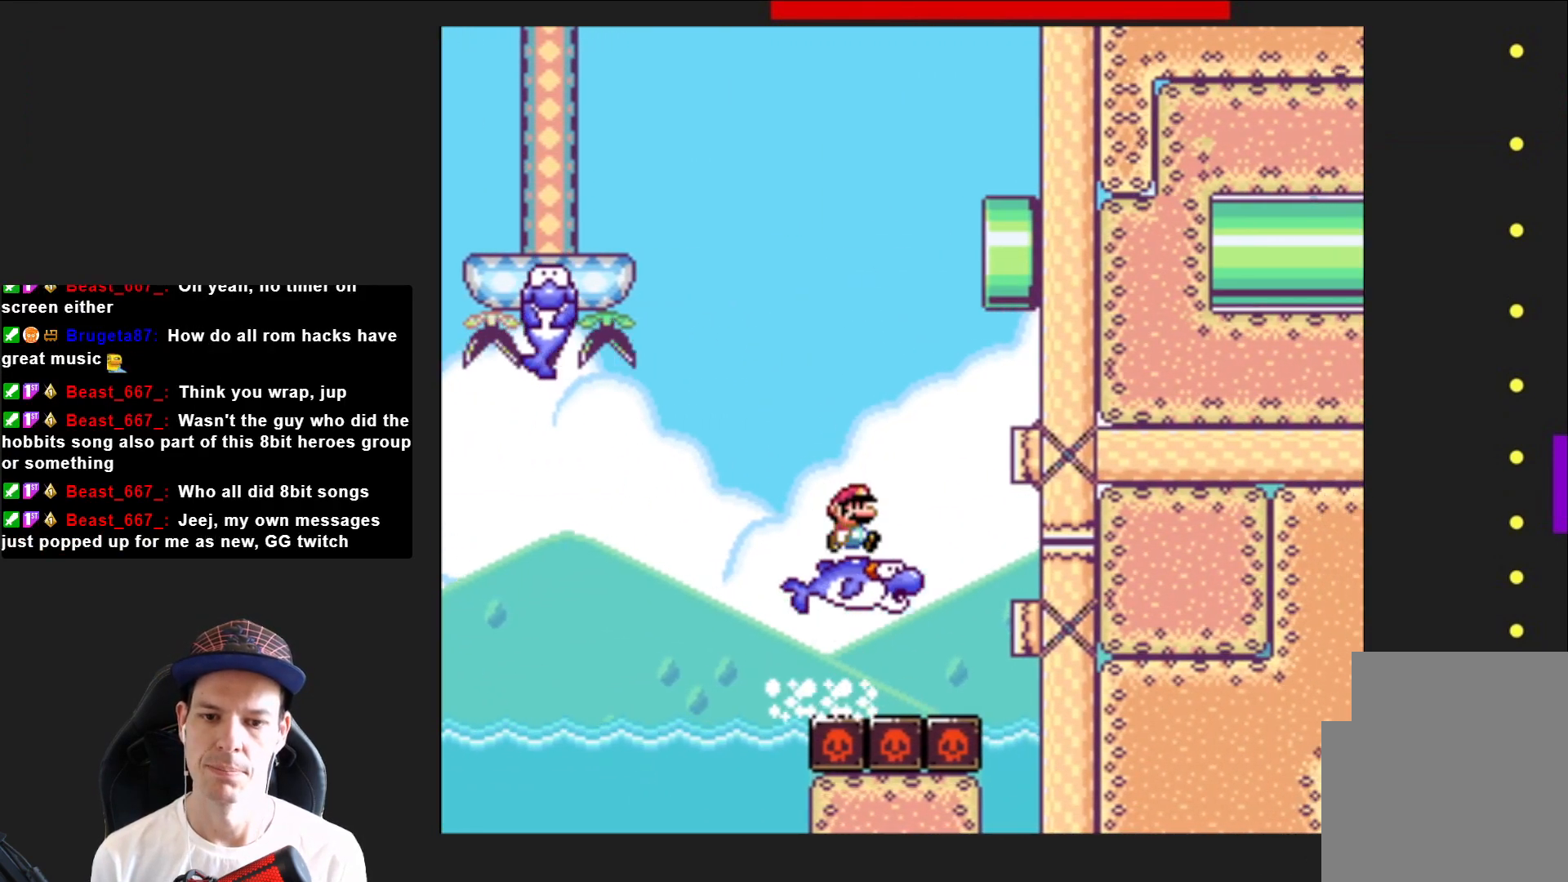
{"buttons": ["SQUARE", "DPAD_RIGHT"], "right_stick": "center", "events": [[134, "DPAD_LEFT", "down"], [234, "DPAD_LEFT", "up"], [367, "DPAD_RIGHT", "down"], [434, "DPAD_RIGHT", "up"], [467, "DPAD_RIGHT", "down"]]}
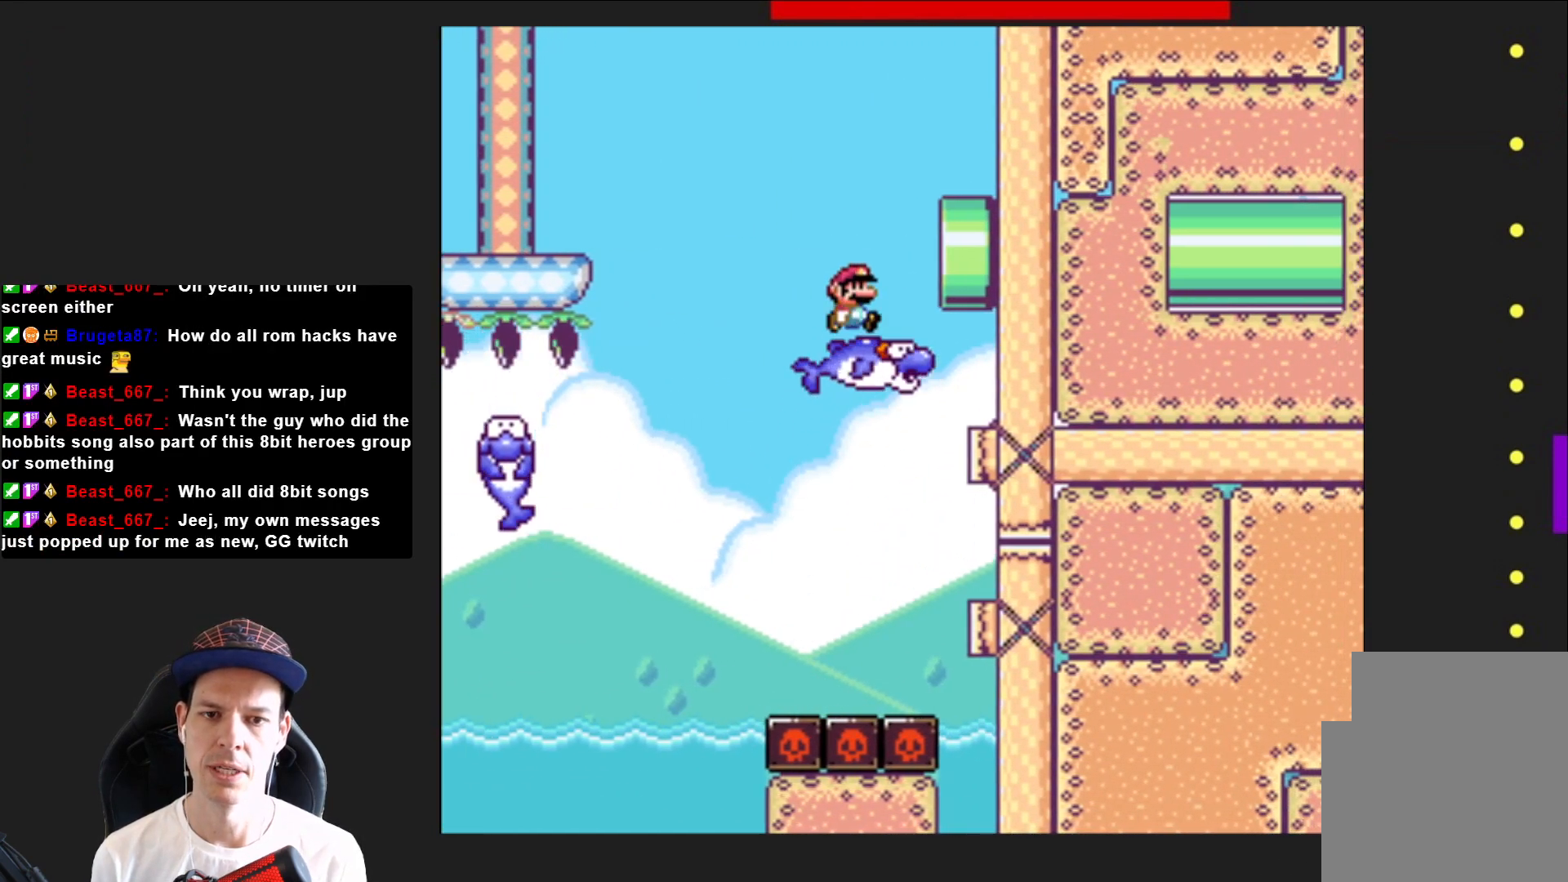
{"buttons": ["SQUARE", "DPAD_RIGHT"], "right_stick": "center", "events": []}
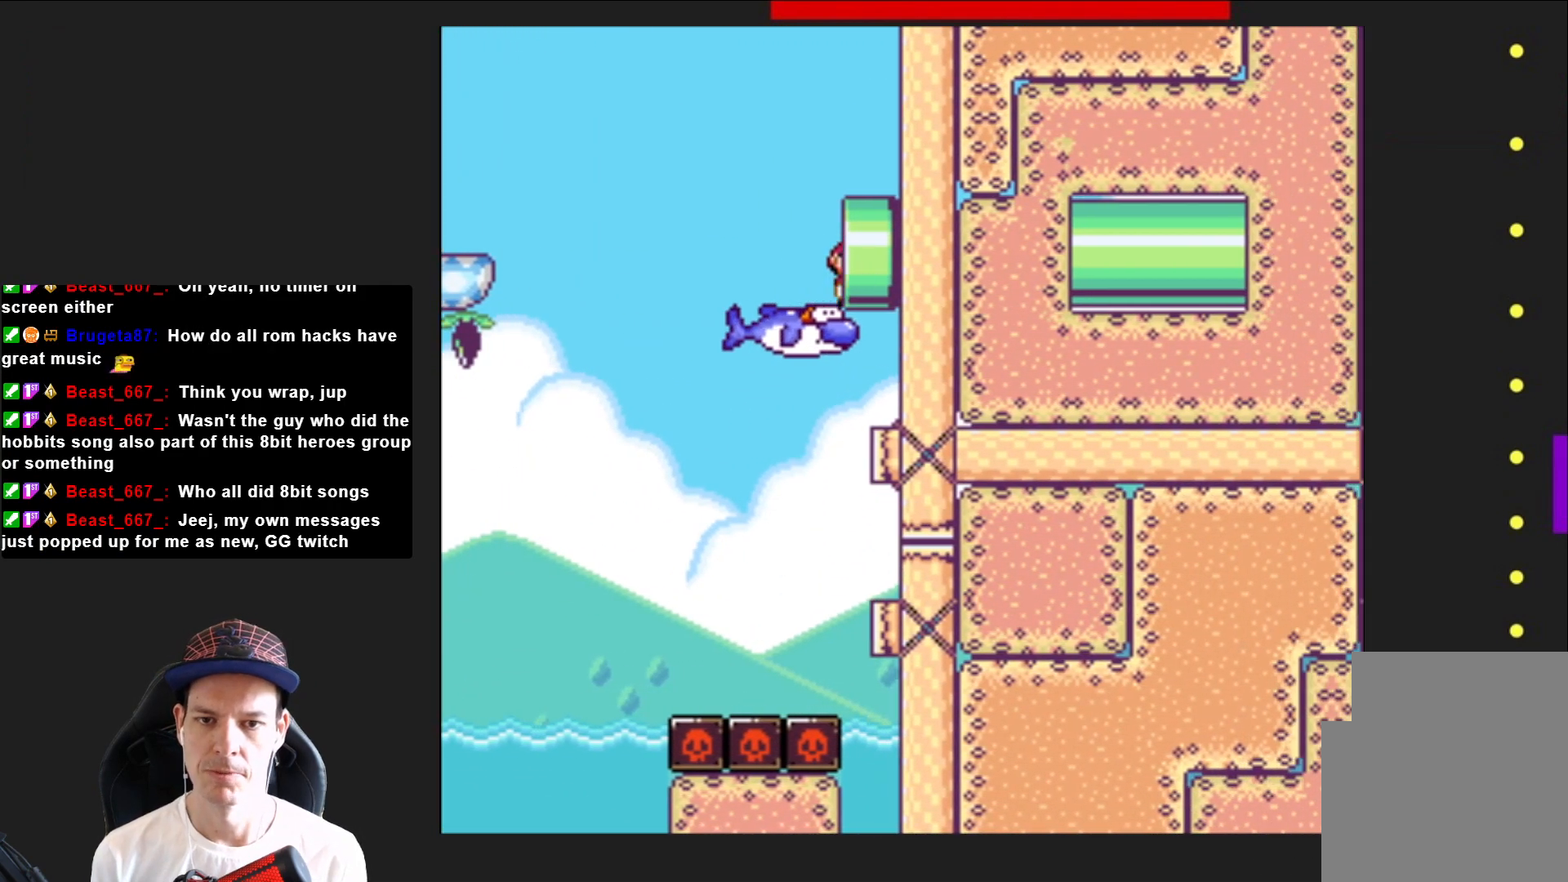
{"buttons": ["SQUARE"], "right_stick": "center", "events": [[67, "DPAD_RIGHT", "up"]]}
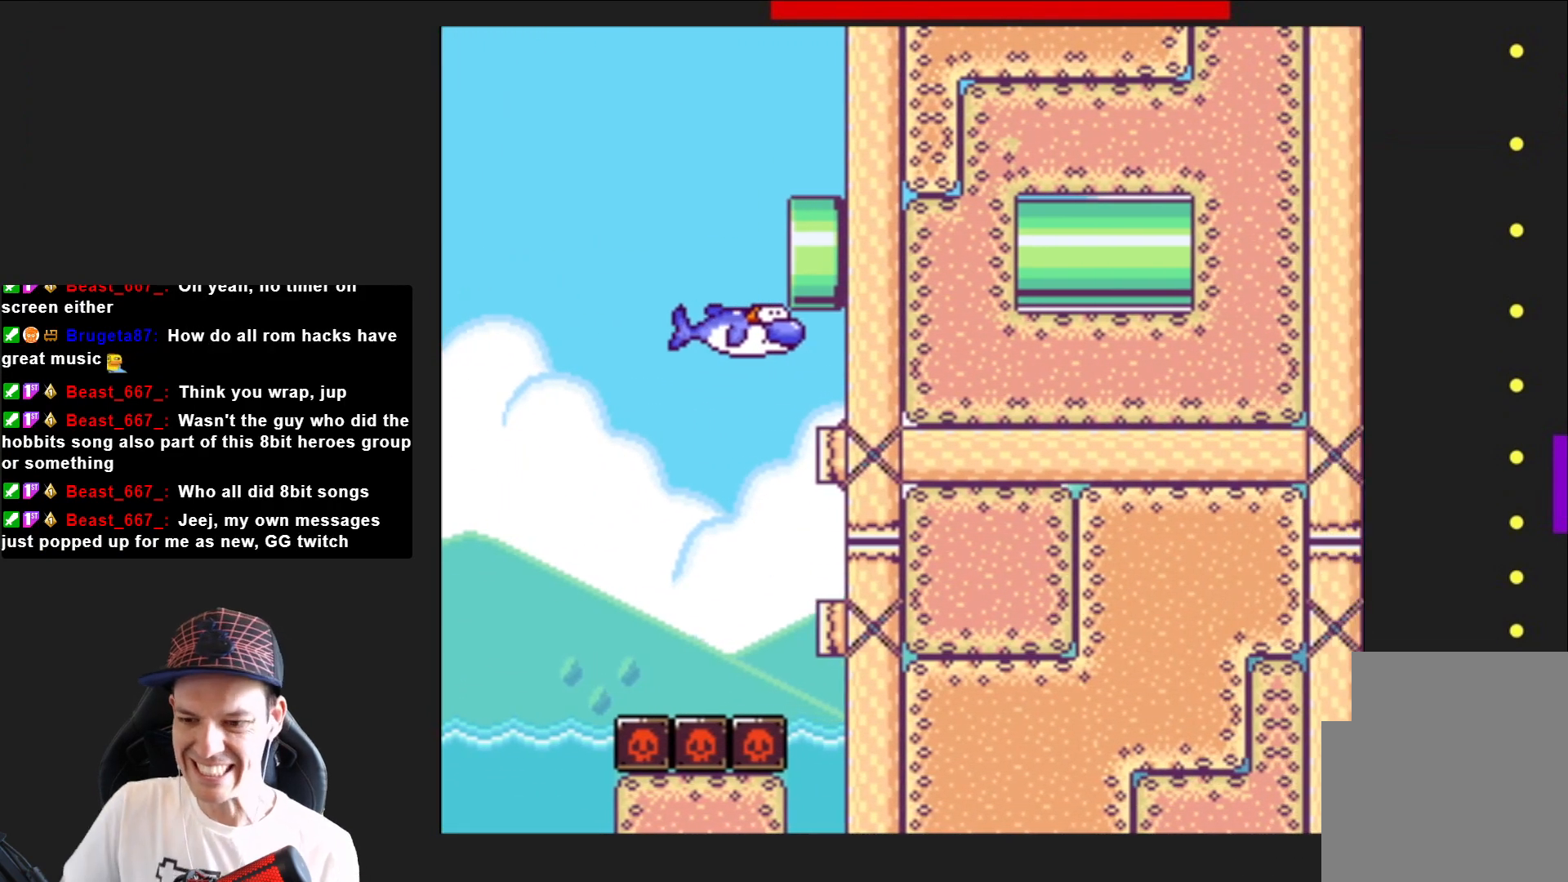
{"buttons": ["SQUARE"], "right_stick": "center", "events": []}
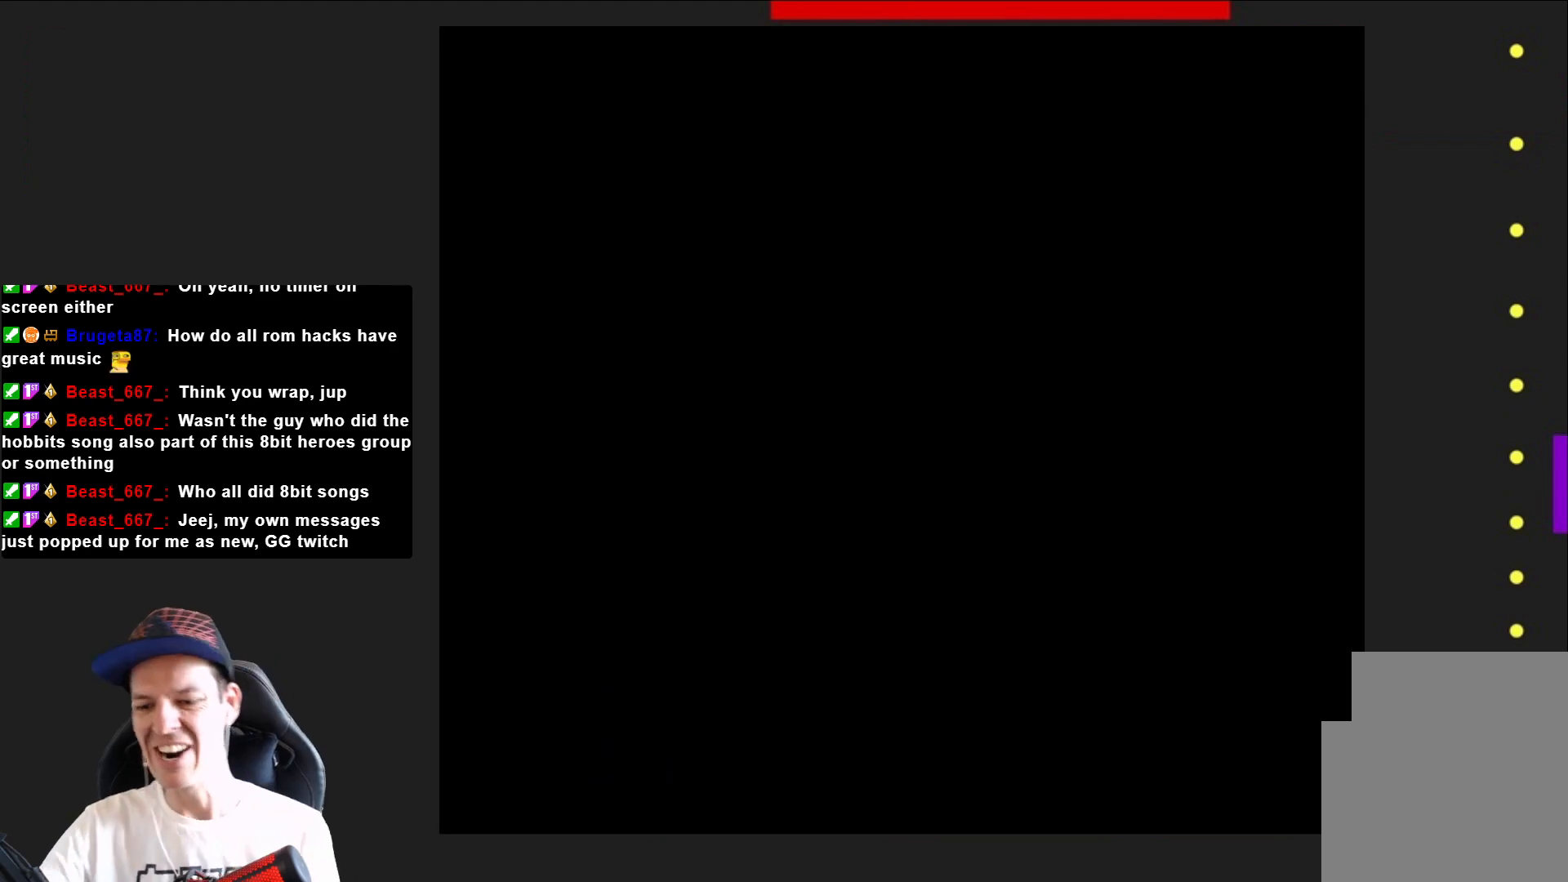
{"buttons": ["SQUARE"], "right_stick": "center", "events": []}
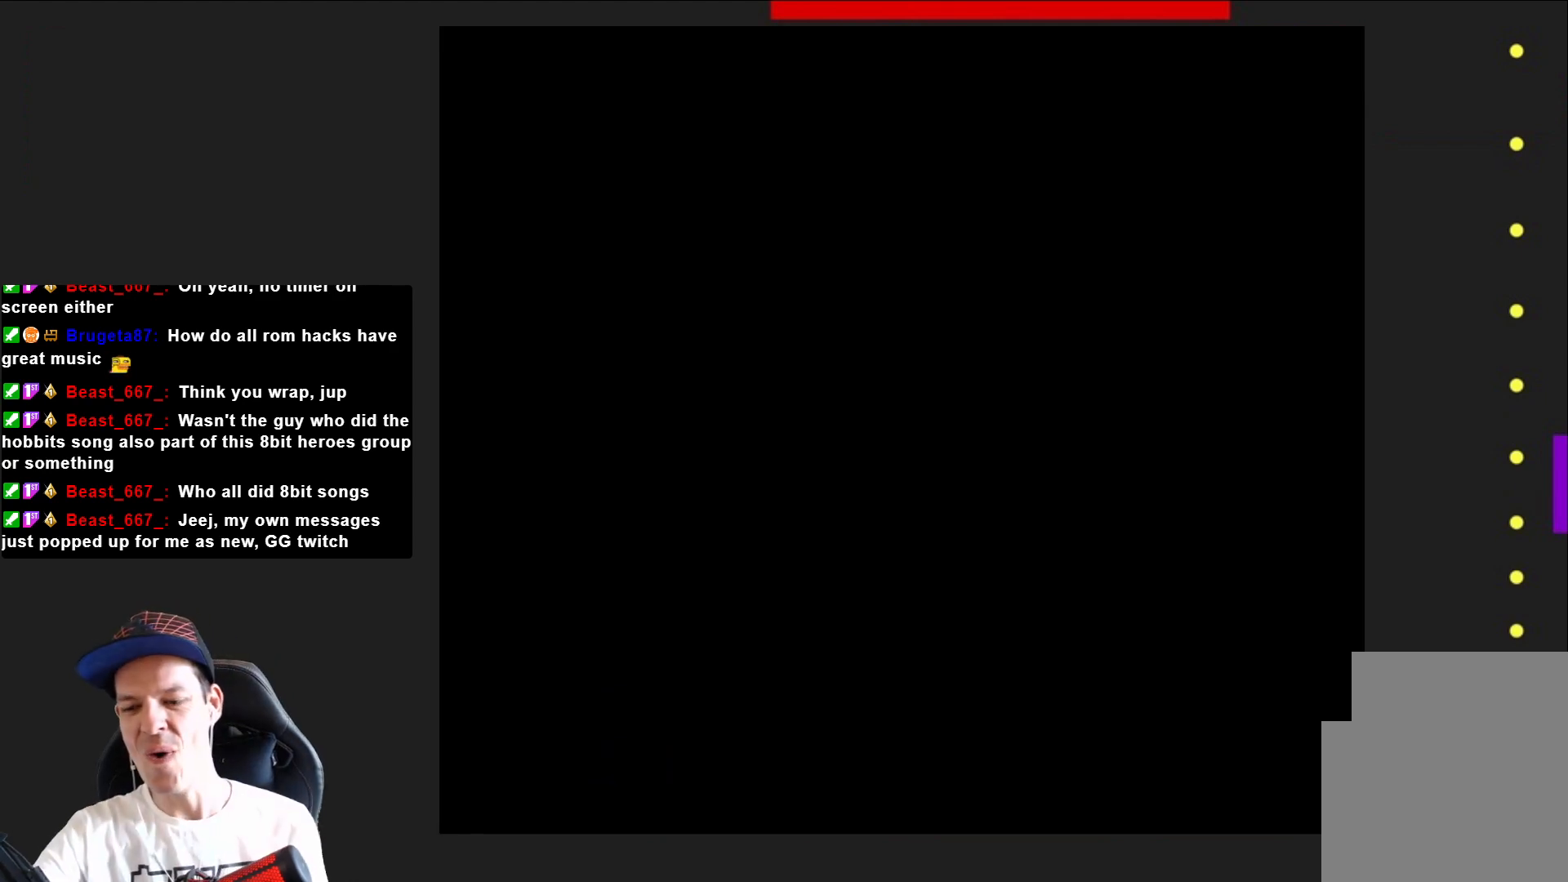
{"buttons": ["SQUARE"], "right_stick": "center", "events": []}
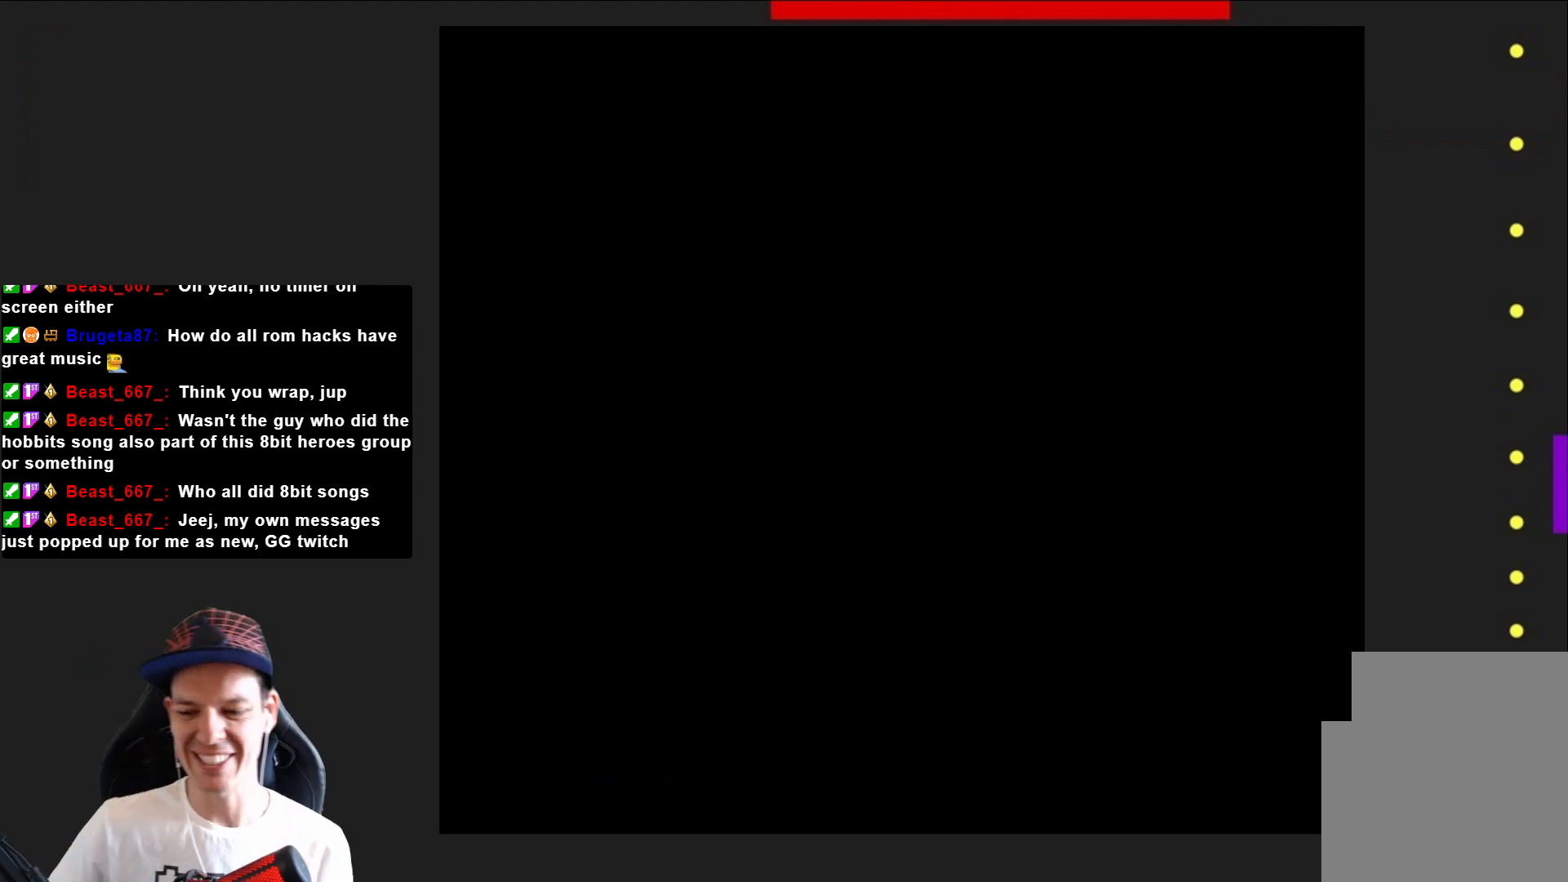
{"buttons": ["SQUARE"], "right_stick": "center", "events": []}
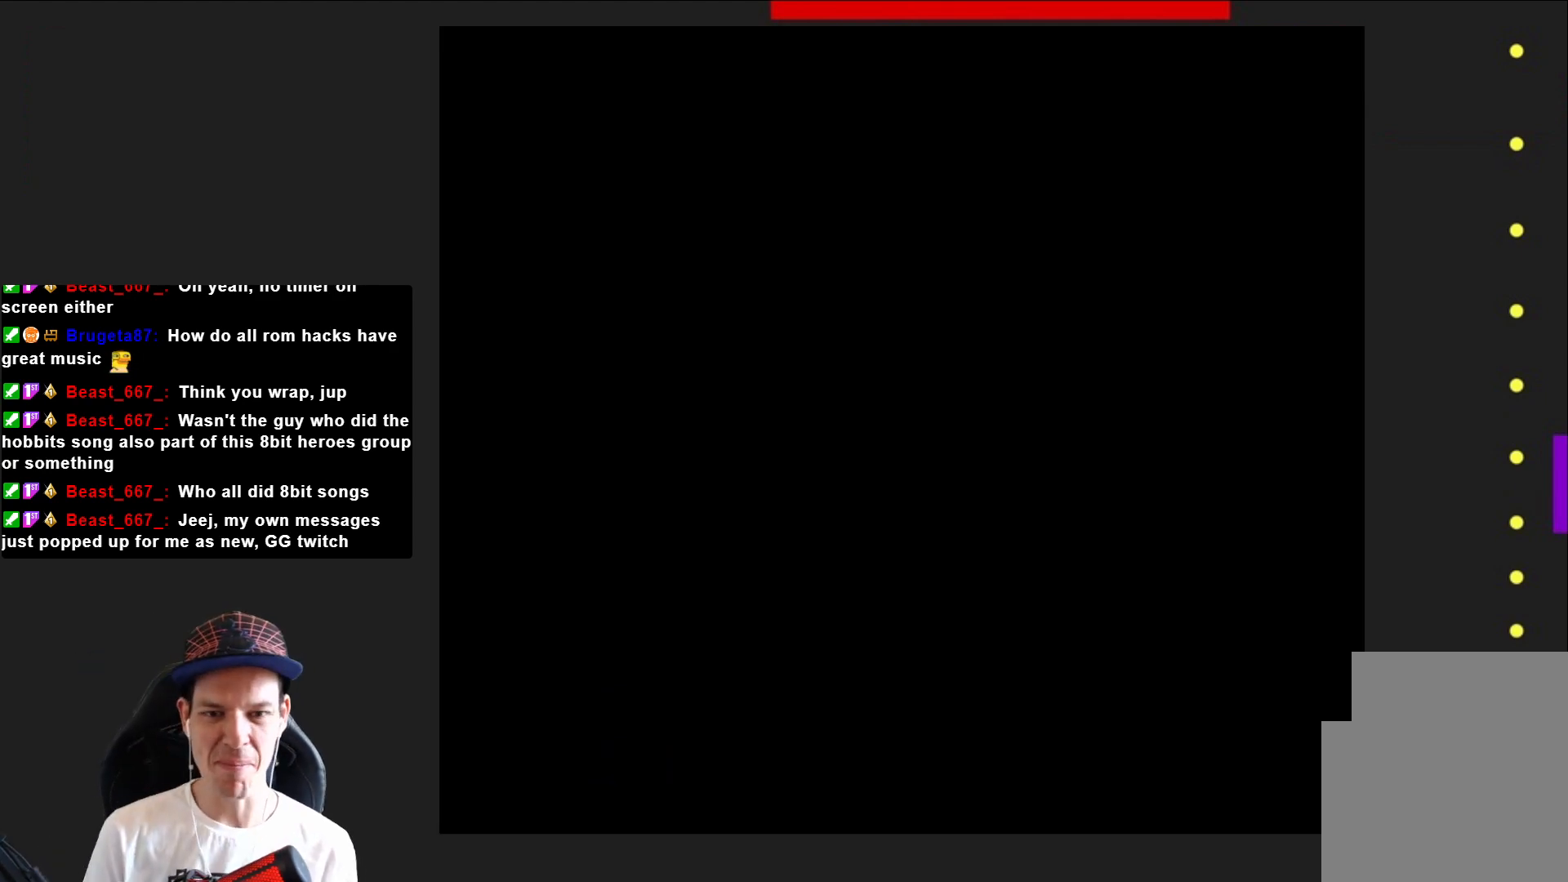
{"buttons": ["SQUARE"], "right_stick": "center", "events": []}
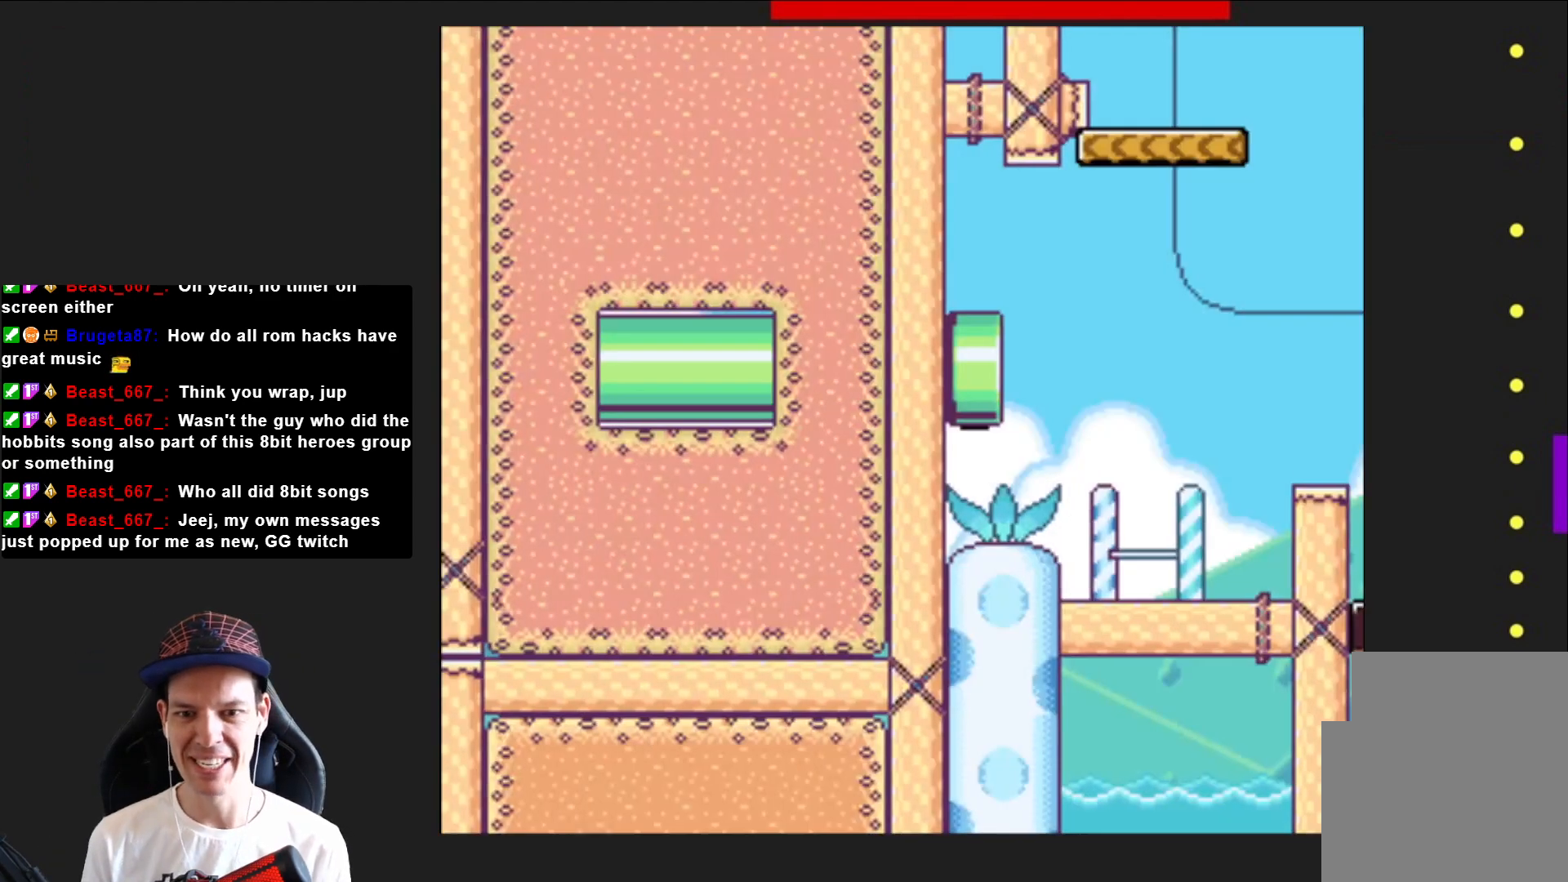
{"buttons": ["SQUARE"], "right_stick": "center", "events": []}